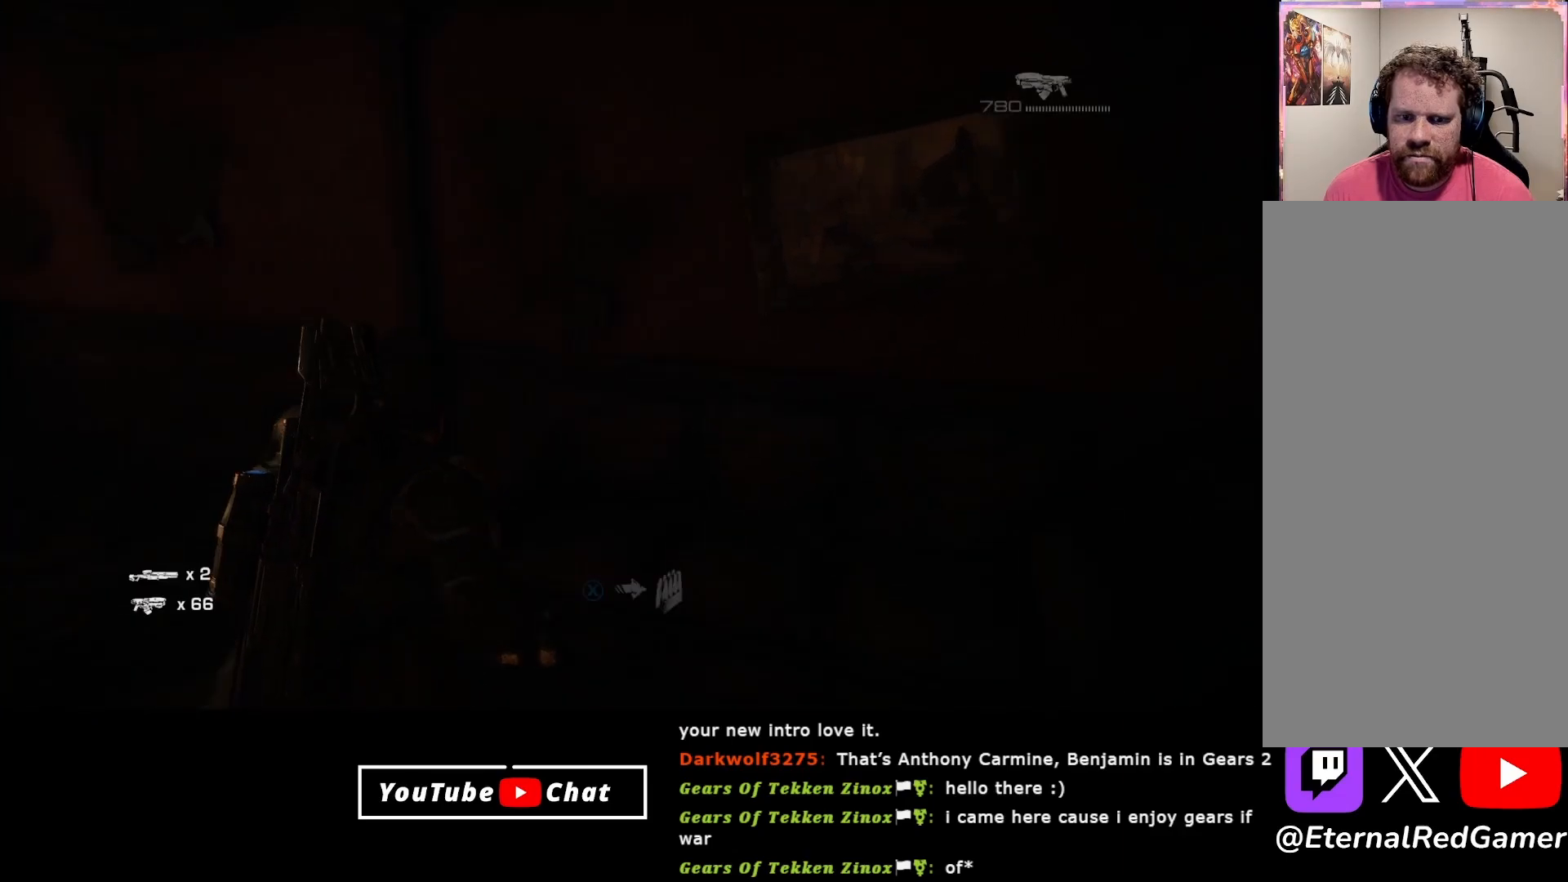
Gameplay with a controller (Xbox layout); each line is a JSON object with the inputs held at the frame after it. "events" lists button and stick changes between this image and that frame as [ms after this image, input, new state], when the widget could be followed in between.
{"buttons": [], "left_stick": "up", "right_stick": "left", "events": [[50, "X", "down"], [100, "X", "up"], [200, "left_stick", "up-left"], [267, "right_stick", "left"], [483, "left_stick", "up"]]}
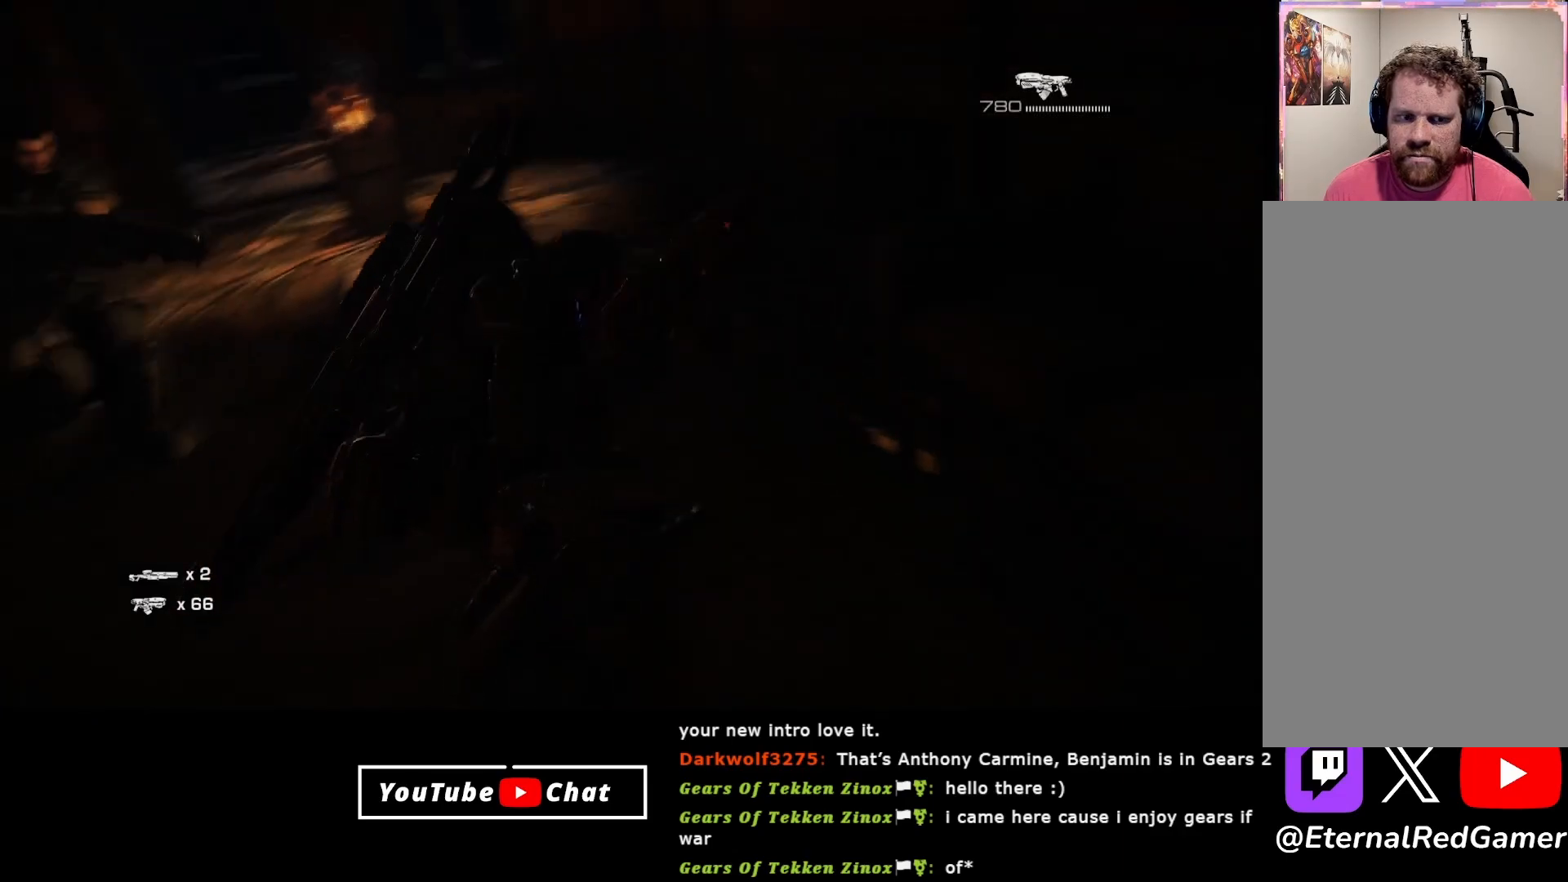
{"buttons": ["A"], "left_stick": "up", "right_stick": "center", "events": [[50, "right_stick", "up-left"], [267, "right_stick", "center"], [383, "A", "down"]]}
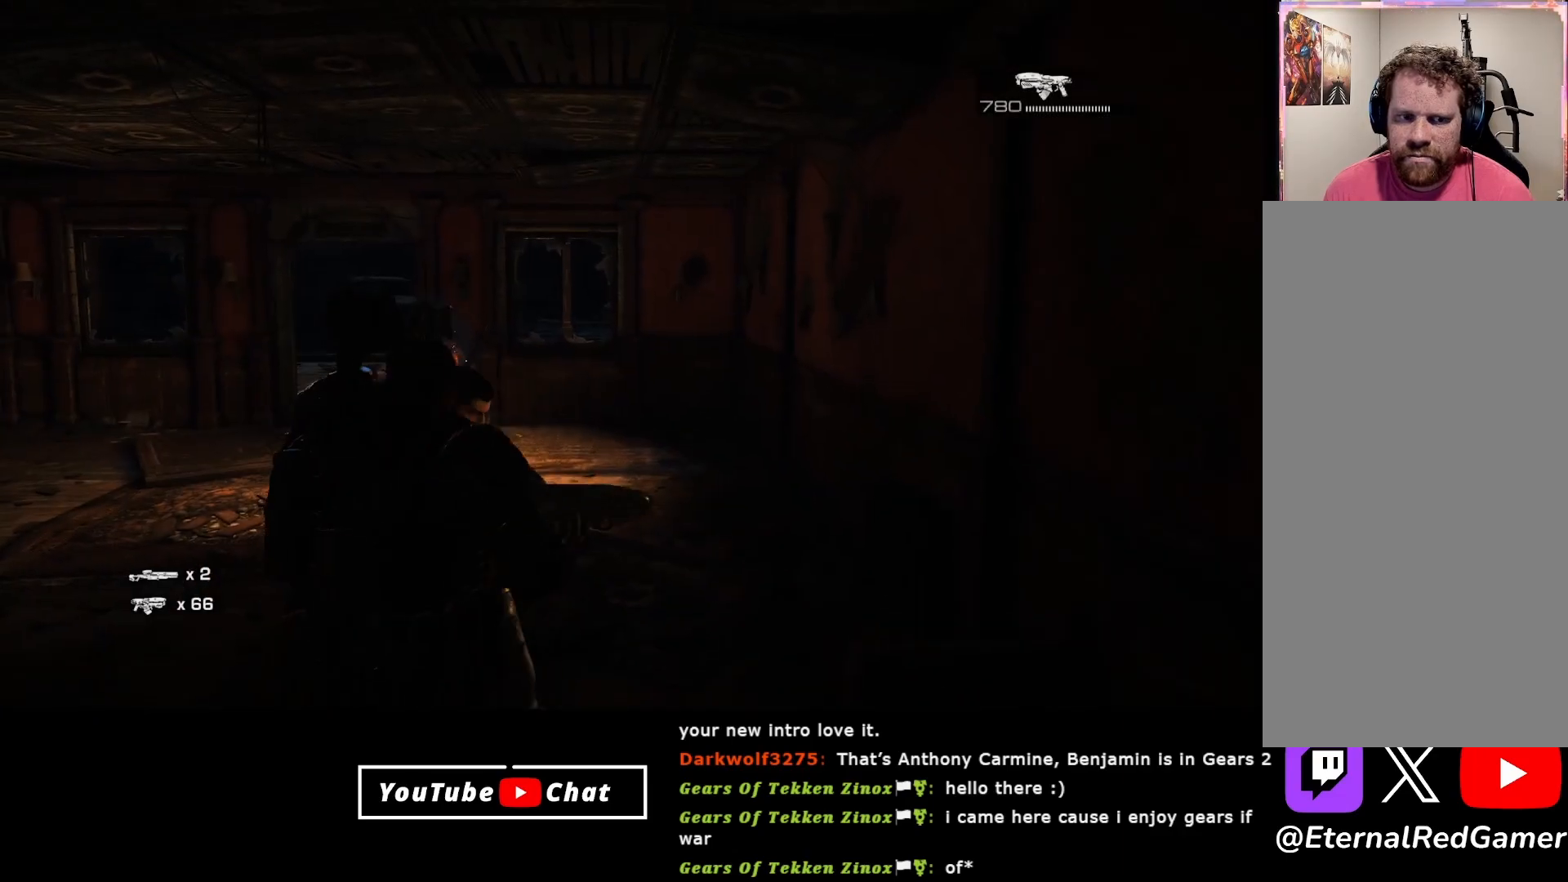
{"buttons": [], "left_stick": "up", "right_stick": "center", "events": [[83, "left_stick", "up-left"], [367, "A", "up"], [450, "left_stick", "up"]]}
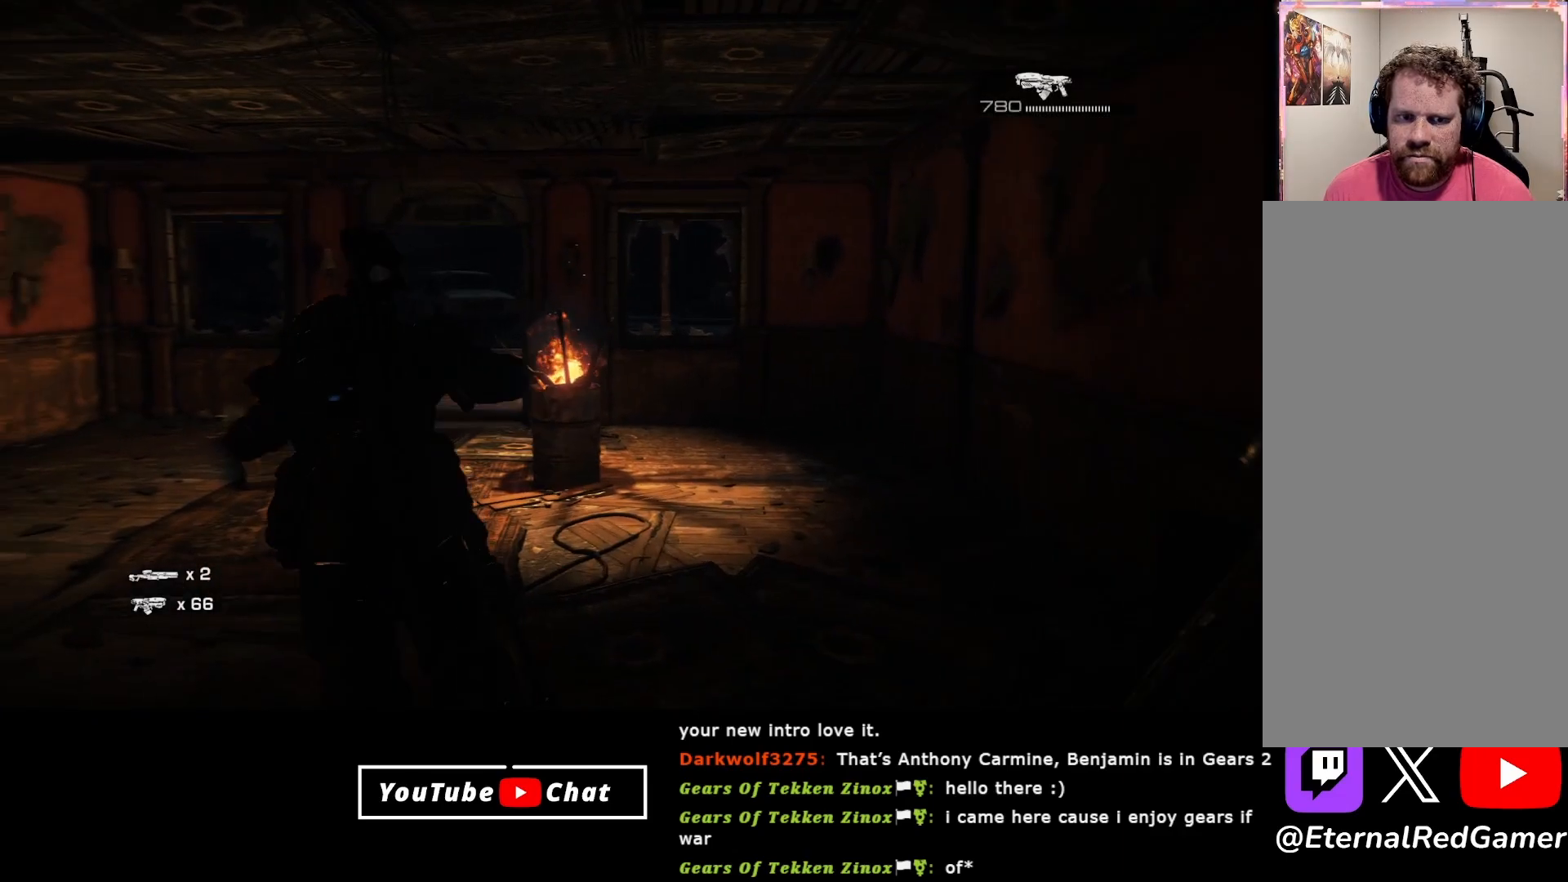
{"buttons": [], "left_stick": "down-right", "right_stick": "right", "events": [[17, "right_stick", "right"], [67, "left_stick", "up-left"], [233, "left_stick", "down-left"], [317, "left_stick", "down"], [450, "left_stick", "down-right"]]}
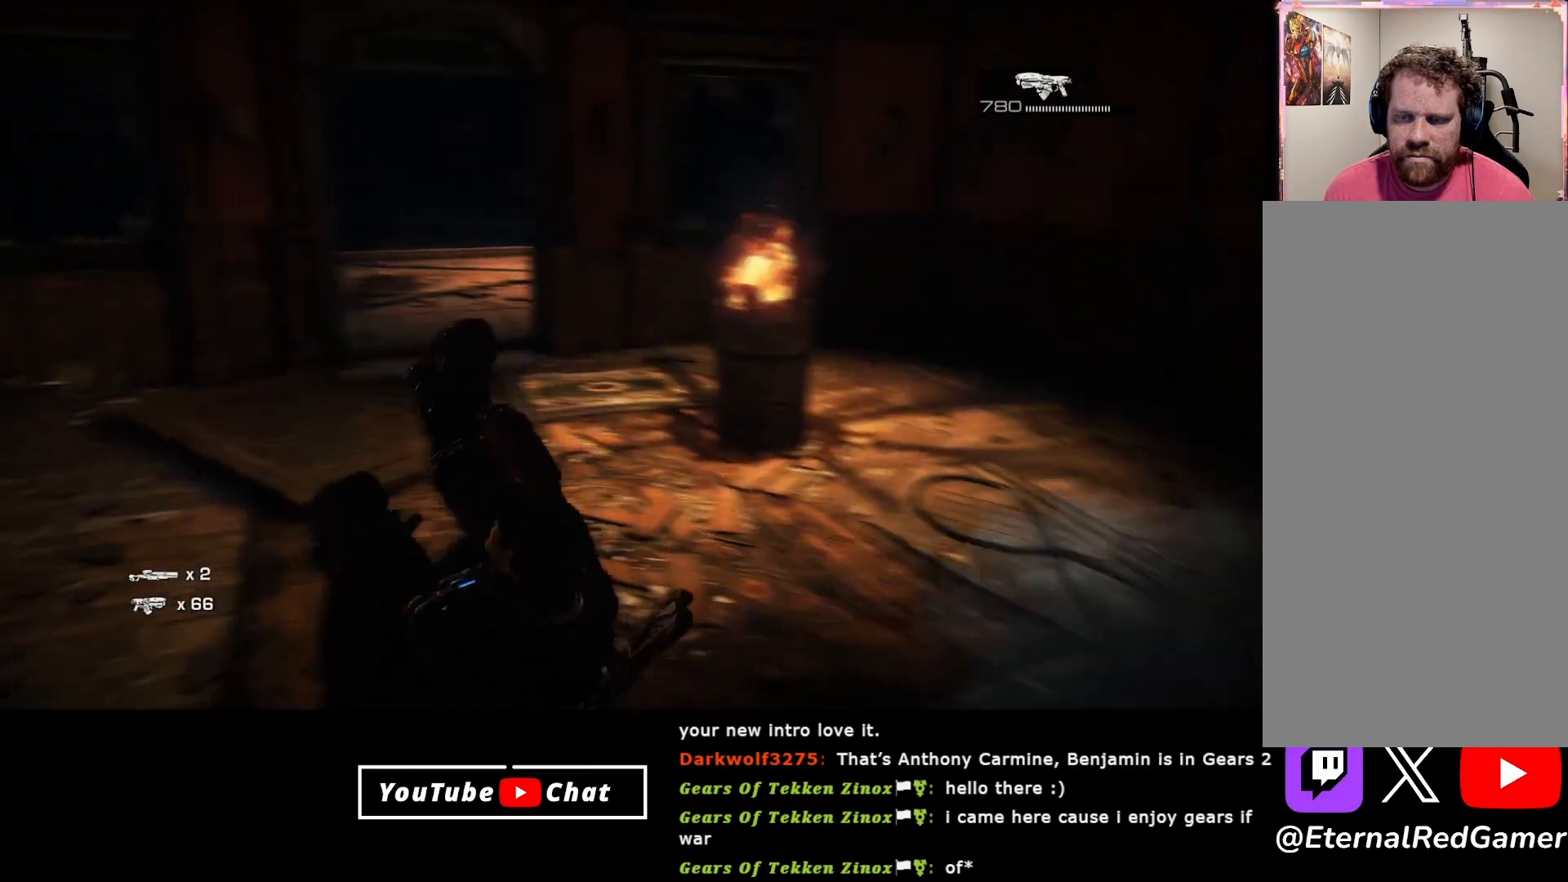
{"buttons": [], "left_stick": "down-right", "right_stick": "right", "events": []}
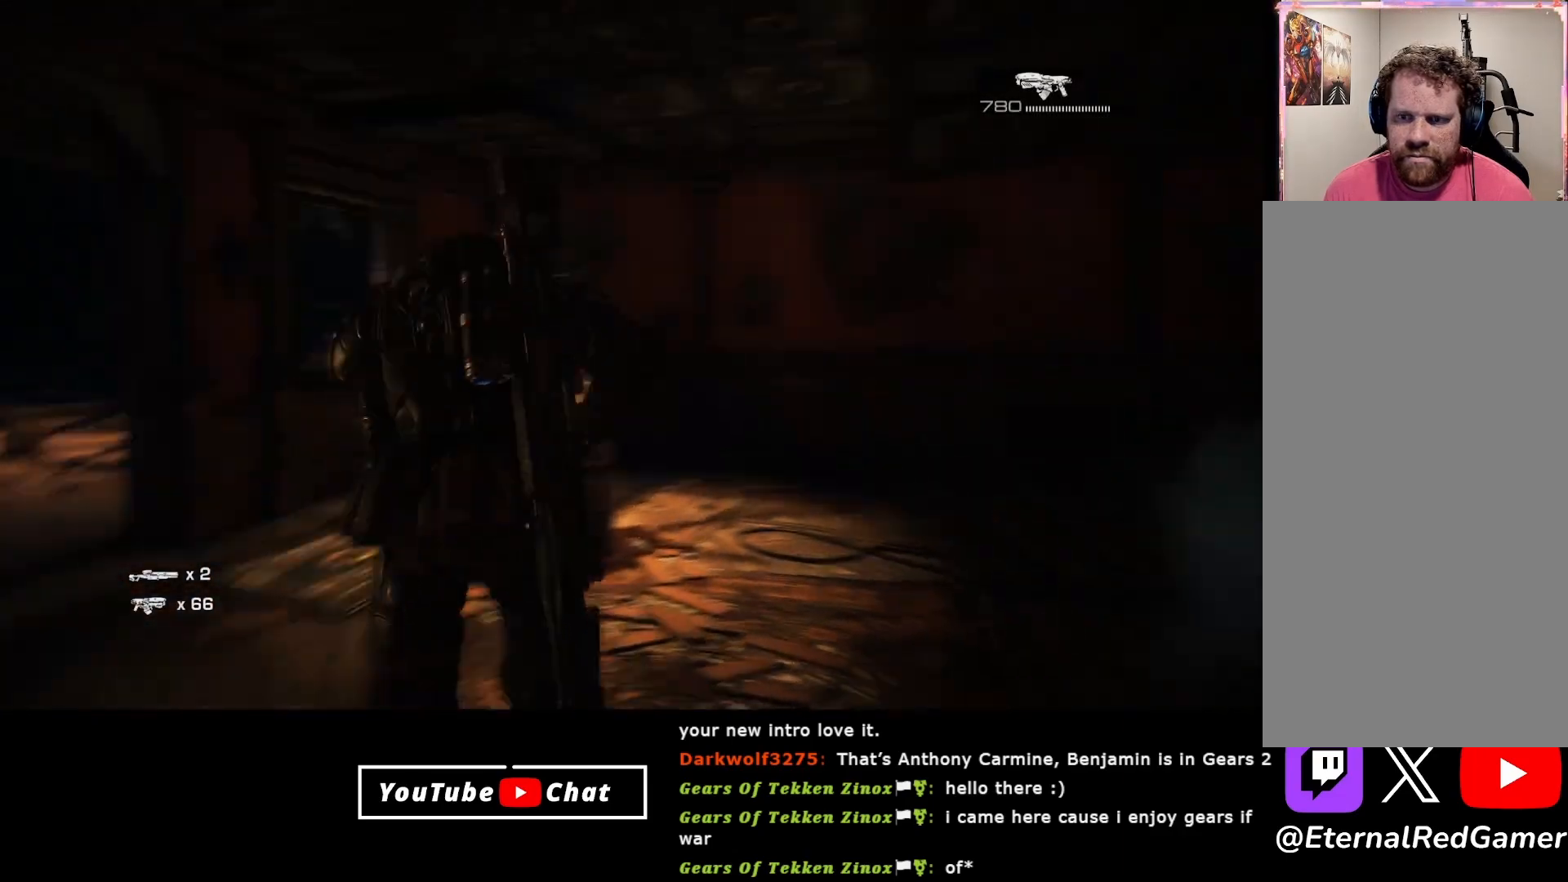
{"buttons": [], "left_stick": "left", "right_stick": "up-right", "events": [[100, "L2", "down"], [150, "R2", "down"], [167, "left_stick", "left"], [167, "right_stick", "up-right"], [283, "R2", "up"], [333, "L2", "up"]]}
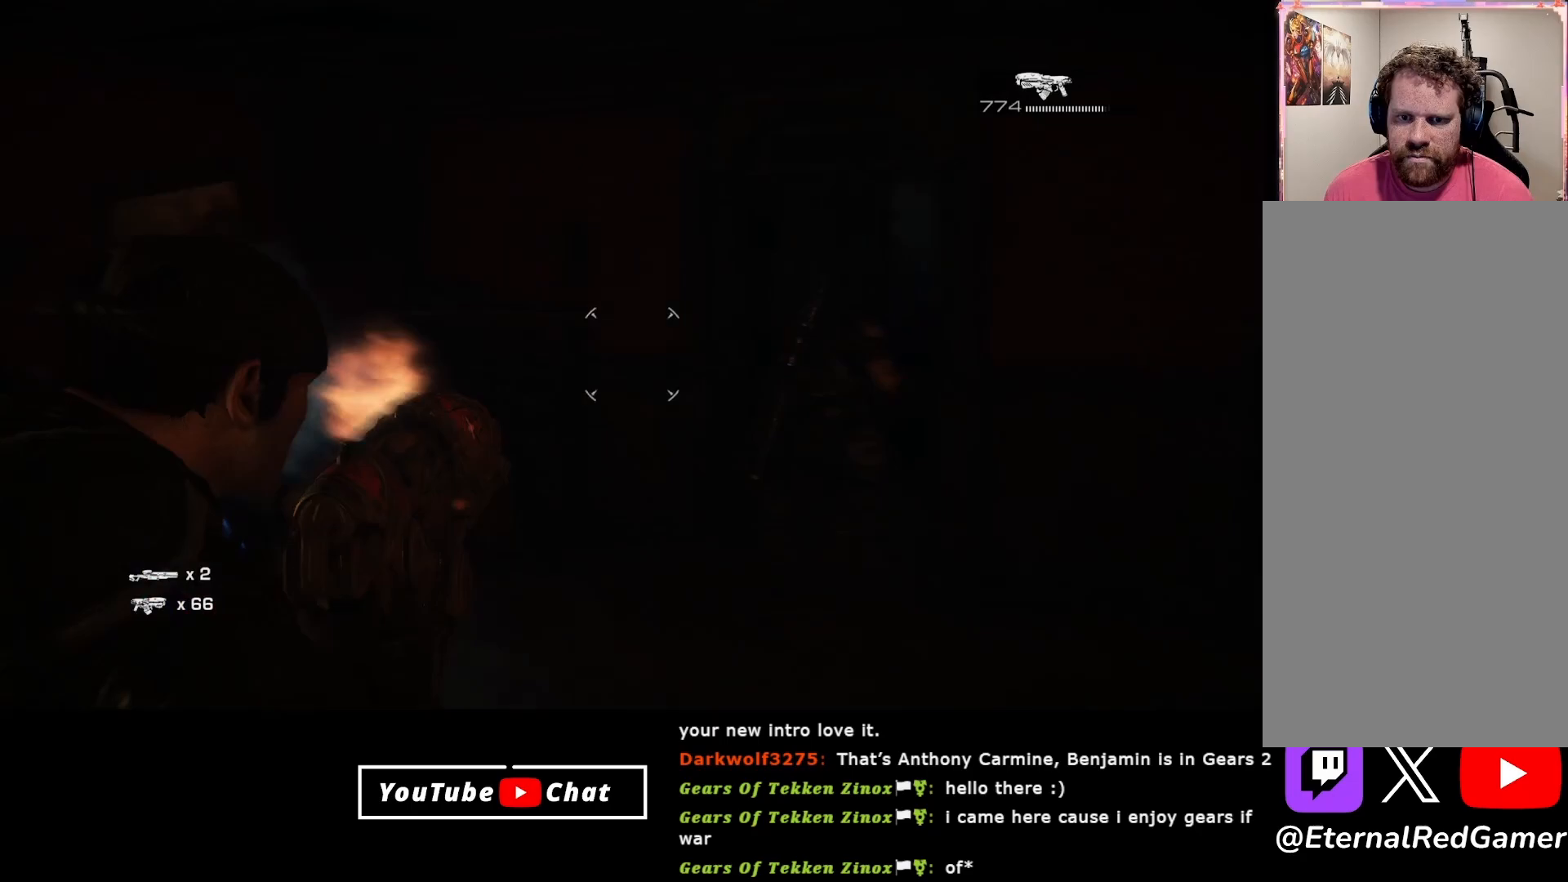
{"buttons": [], "left_stick": "up-left", "right_stick": "up", "events": [[33, "left_stick", "up-left"], [417, "right_stick", "up"]]}
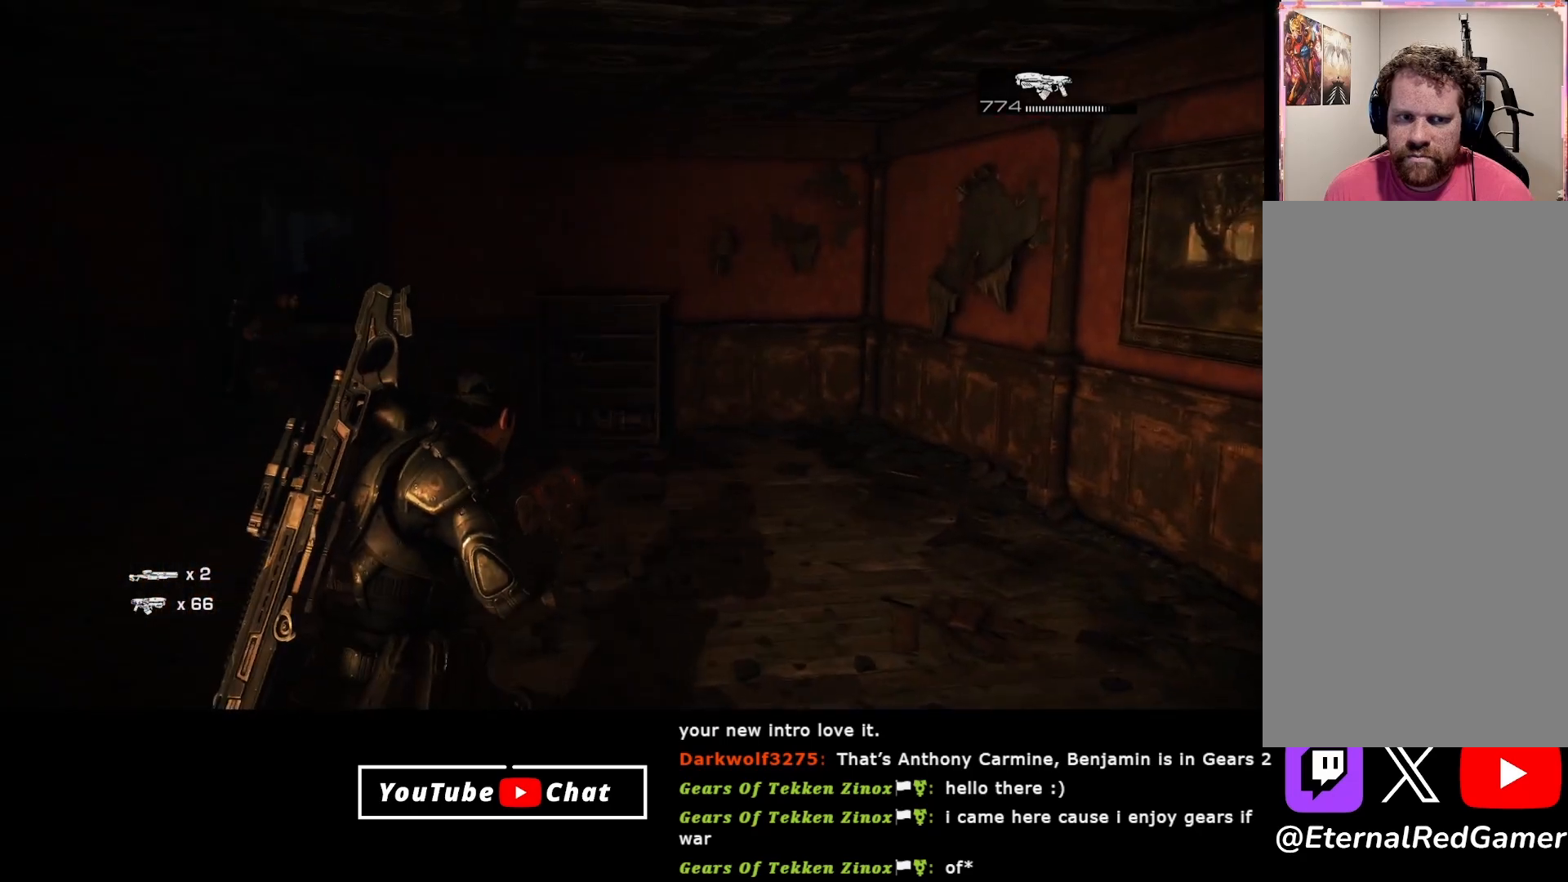
{"buttons": [], "left_stick": "down-left", "right_stick": "center", "events": [[150, "left_stick", "left"], [217, "right_stick", "center"], [283, "left_stick", "down-left"]]}
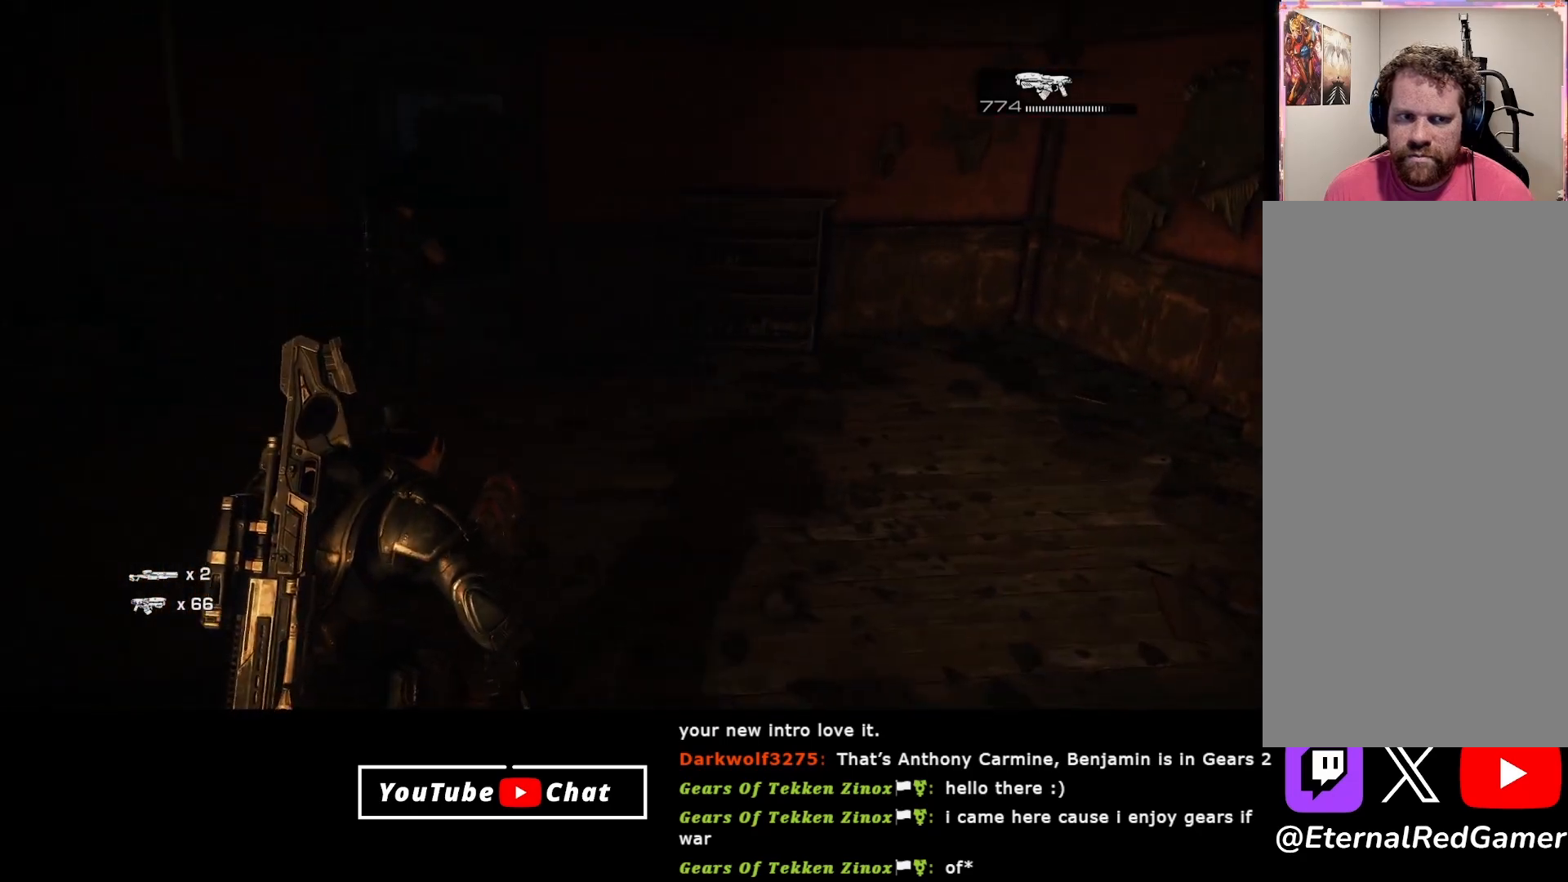
{"buttons": [], "left_stick": "up-right", "right_stick": "right", "events": [[200, "R1", "down"], [200, "left_stick", "up-left"], [283, "left_stick", "up-right"], [283, "right_stick", "right"], [333, "R1", "up"]]}
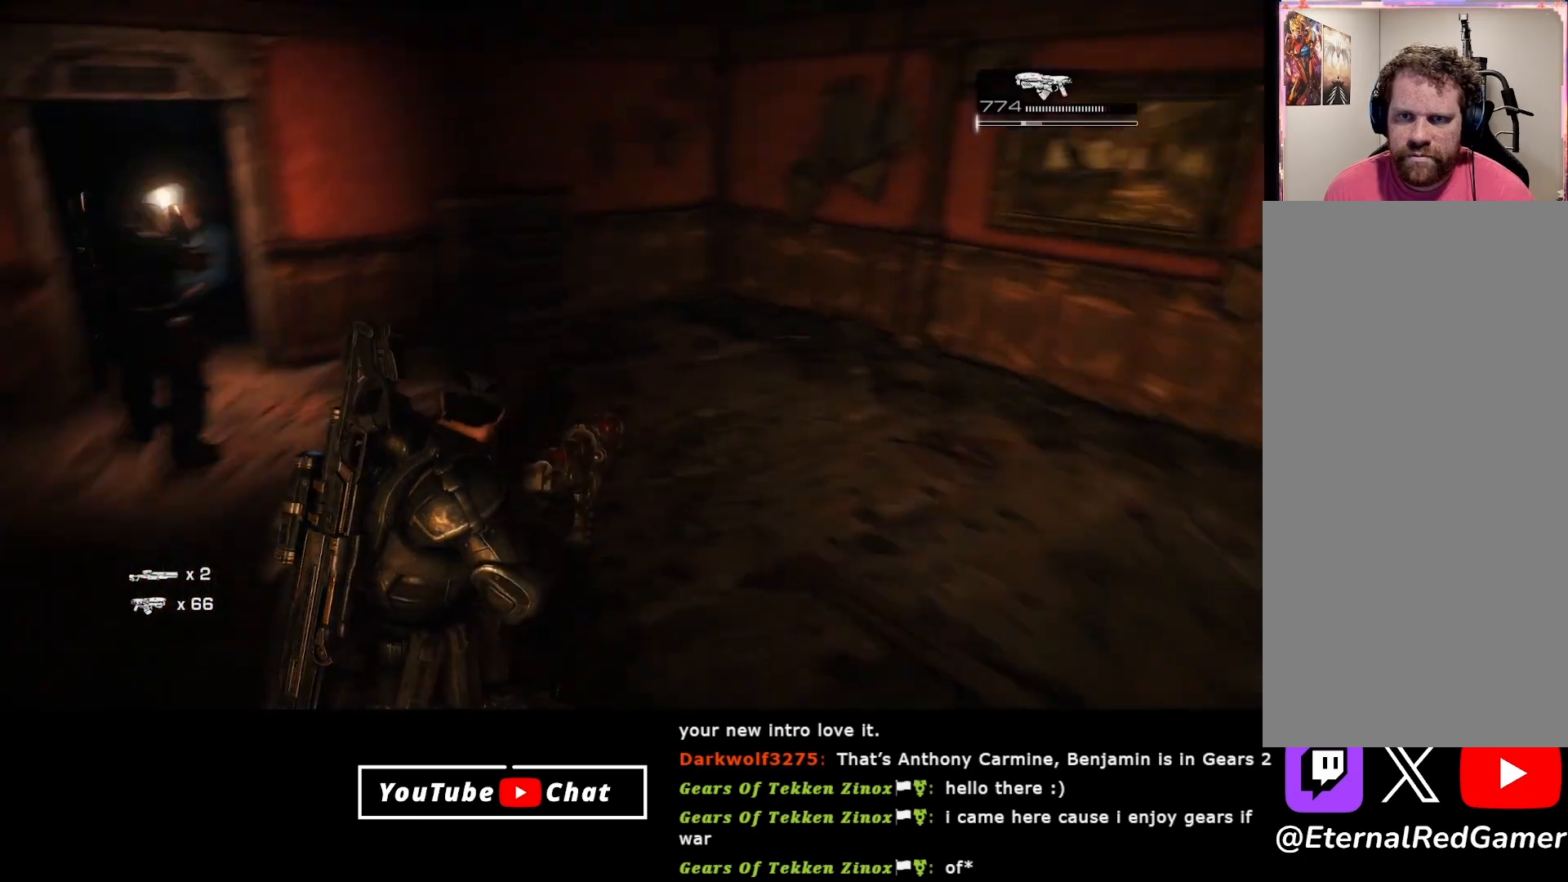
{"buttons": ["R1"], "left_stick": "up-right", "right_stick": "center", "events": [[433, "right_stick", "center"], [467, "R1", "down"]]}
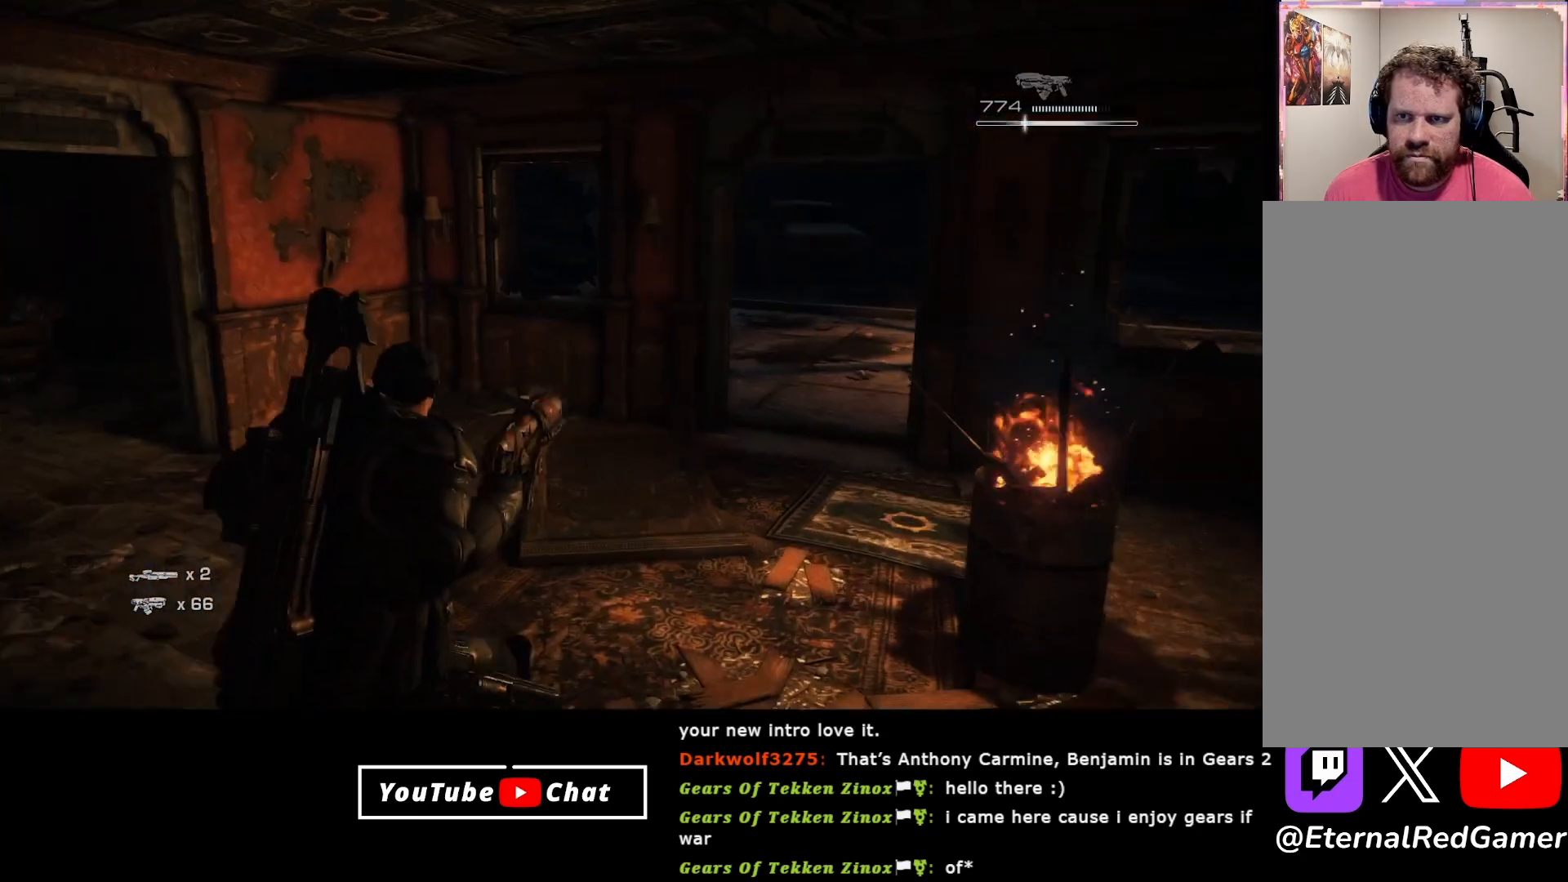
{"buttons": [], "left_stick": "up-right", "right_stick": "center", "events": [[133, "R1", "up"], [250, "right_stick", "right"], [483, "right_stick", "center"]]}
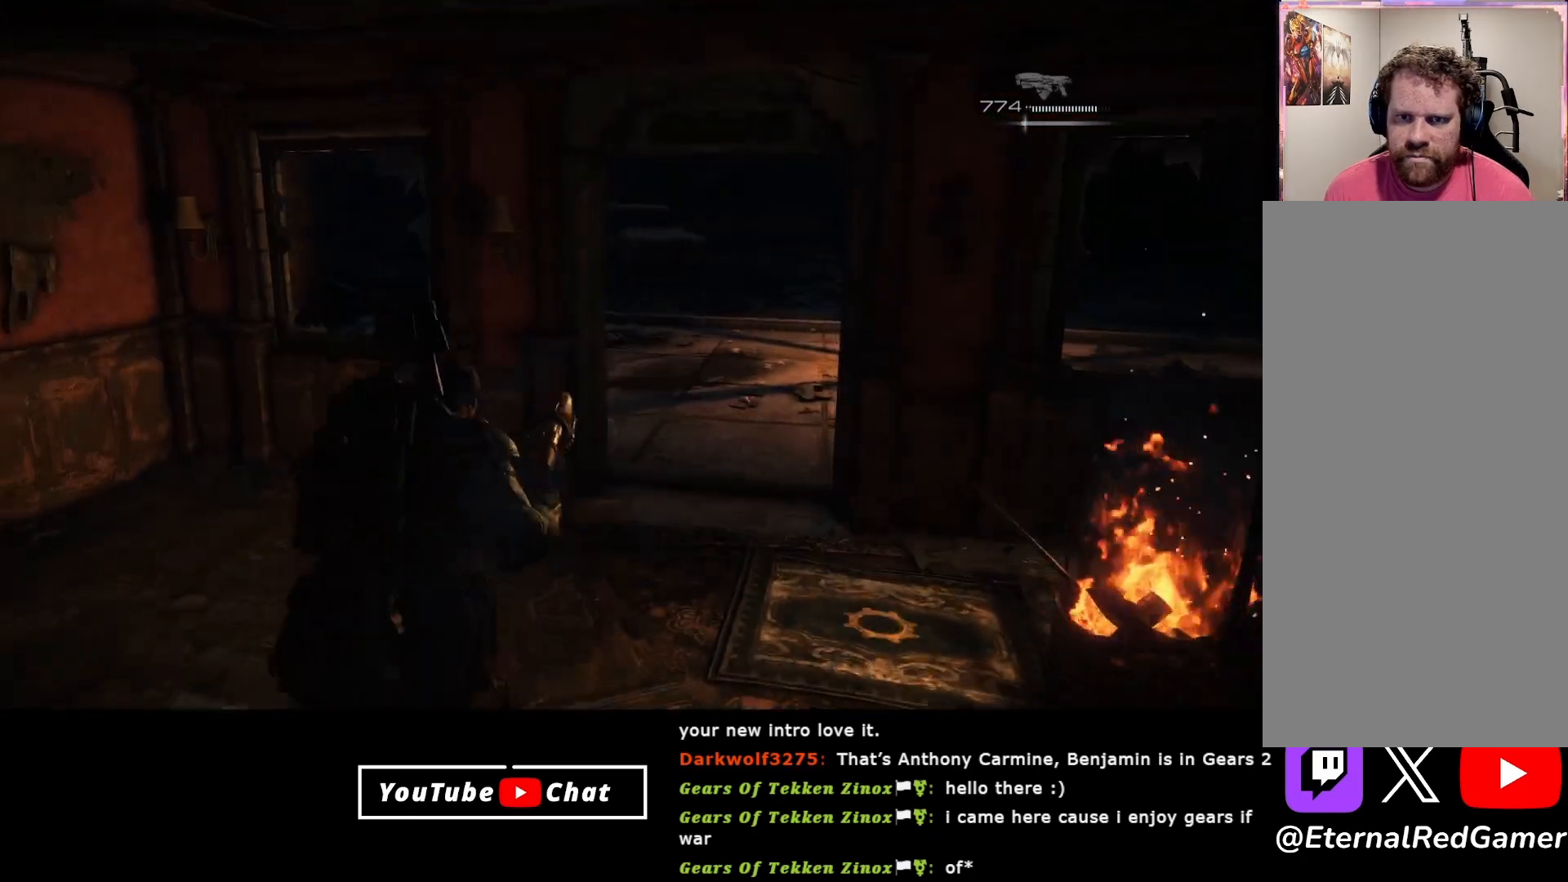
{"buttons": [], "left_stick": "up-right", "right_stick": "left", "events": [[267, "right_stick", "up-left"], [367, "right_stick", "left"]]}
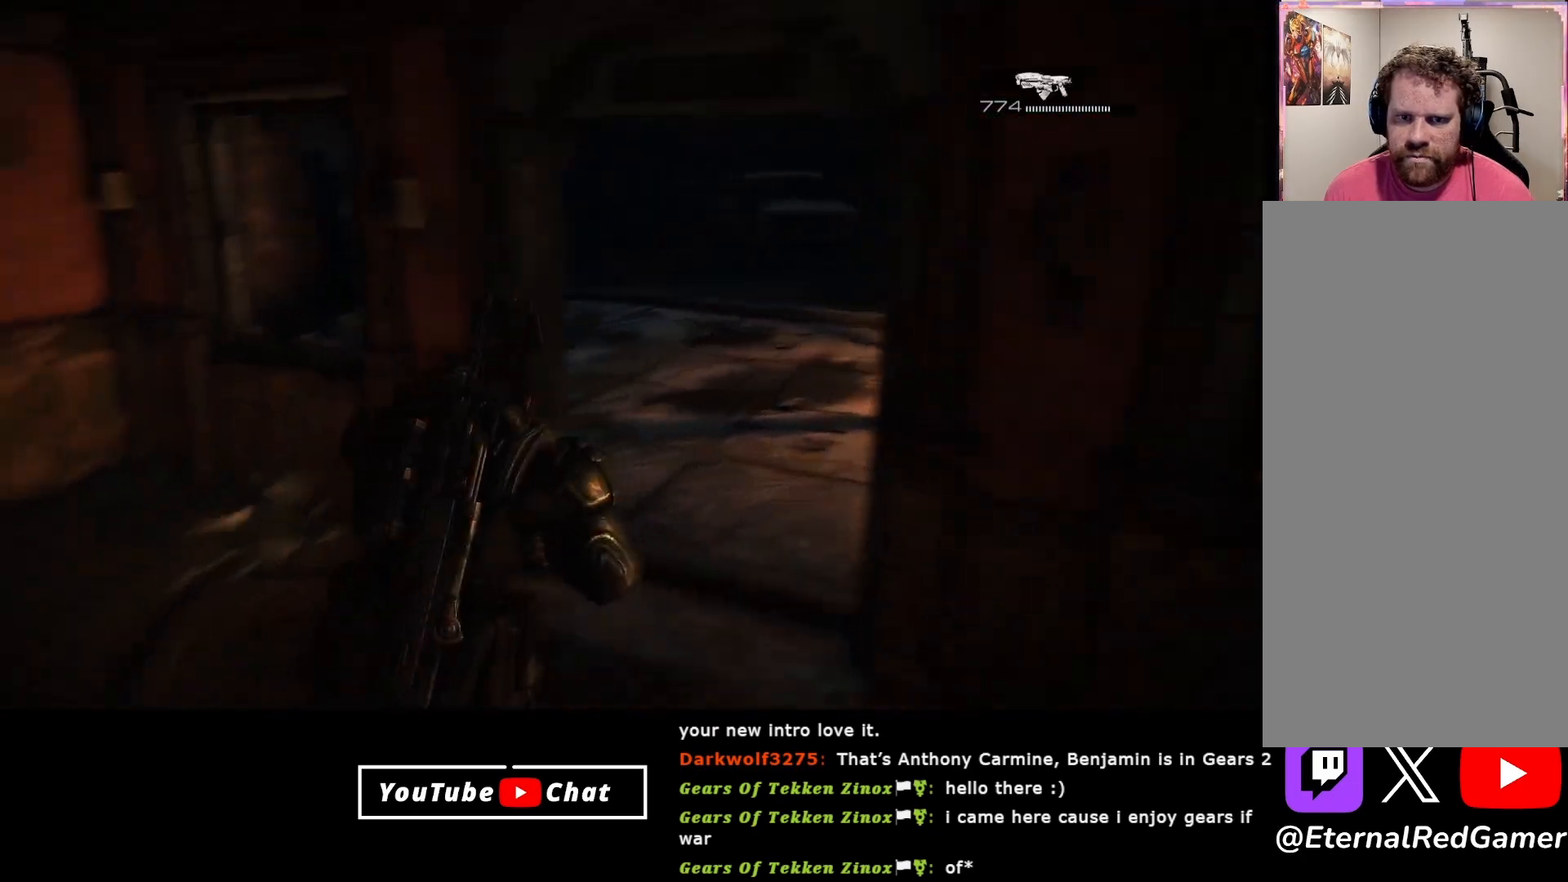
{"buttons": [], "left_stick": "up-right", "right_stick": "down-right", "events": [[283, "right_stick", "center"], [383, "right_stick", "down"], [450, "right_stick", "down-right"]]}
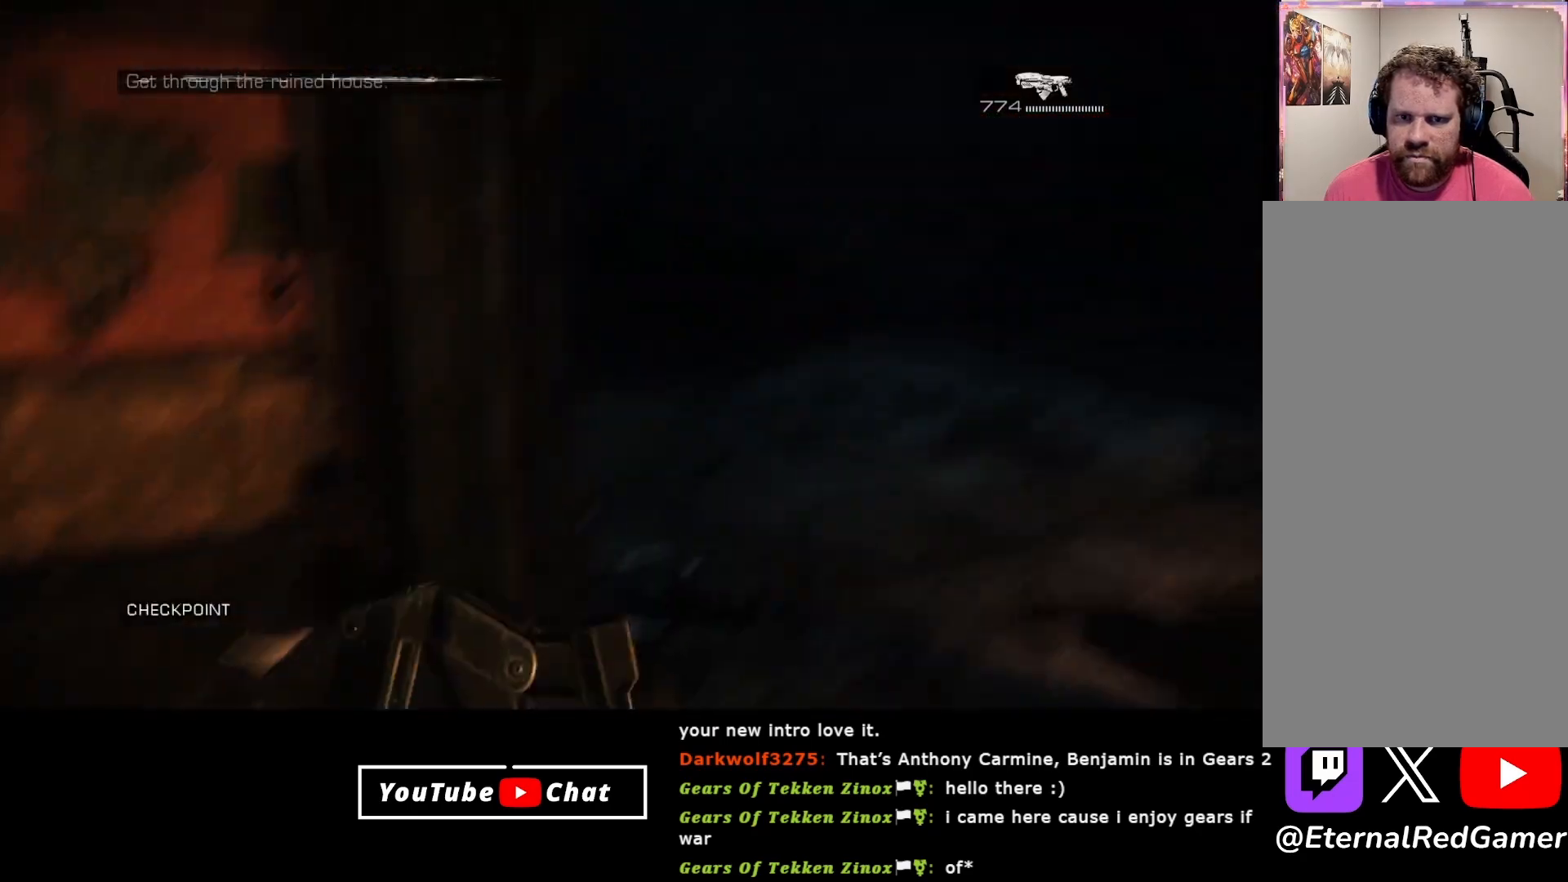
{"buttons": [], "left_stick": "up-left", "right_stick": "right", "events": [[100, "right_stick", "center"], [233, "right_stick", "up-left"], [433, "right_stick", "up-right"], [450, "left_stick", "up-left"], [483, "right_stick", "right"]]}
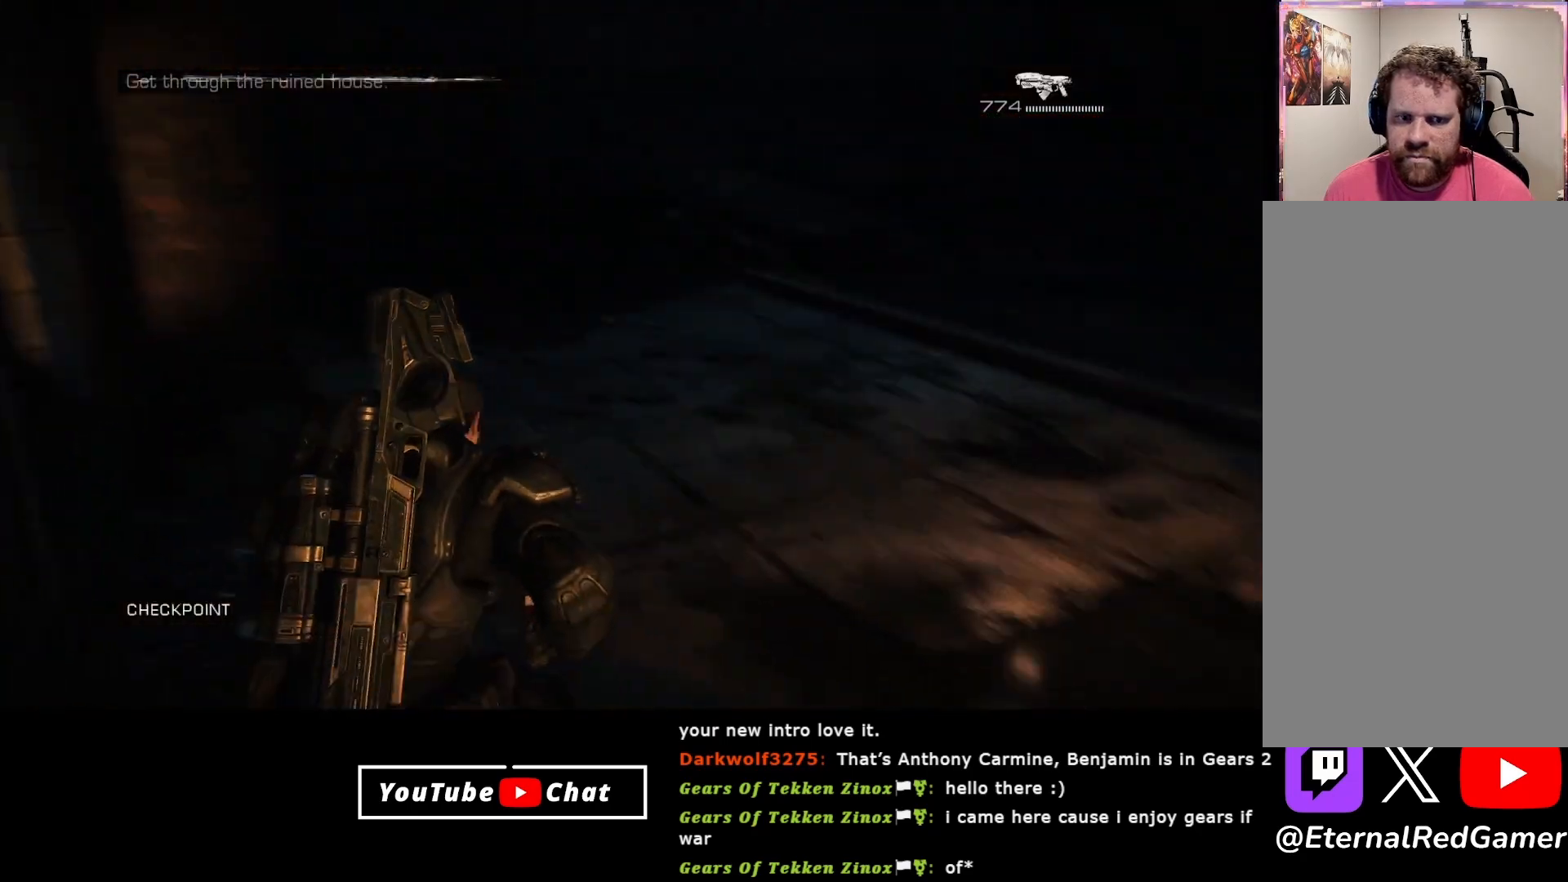
{"buttons": [], "left_stick": "up", "right_stick": "center", "events": [[400, "right_stick", "center"], [483, "left_stick", "up"]]}
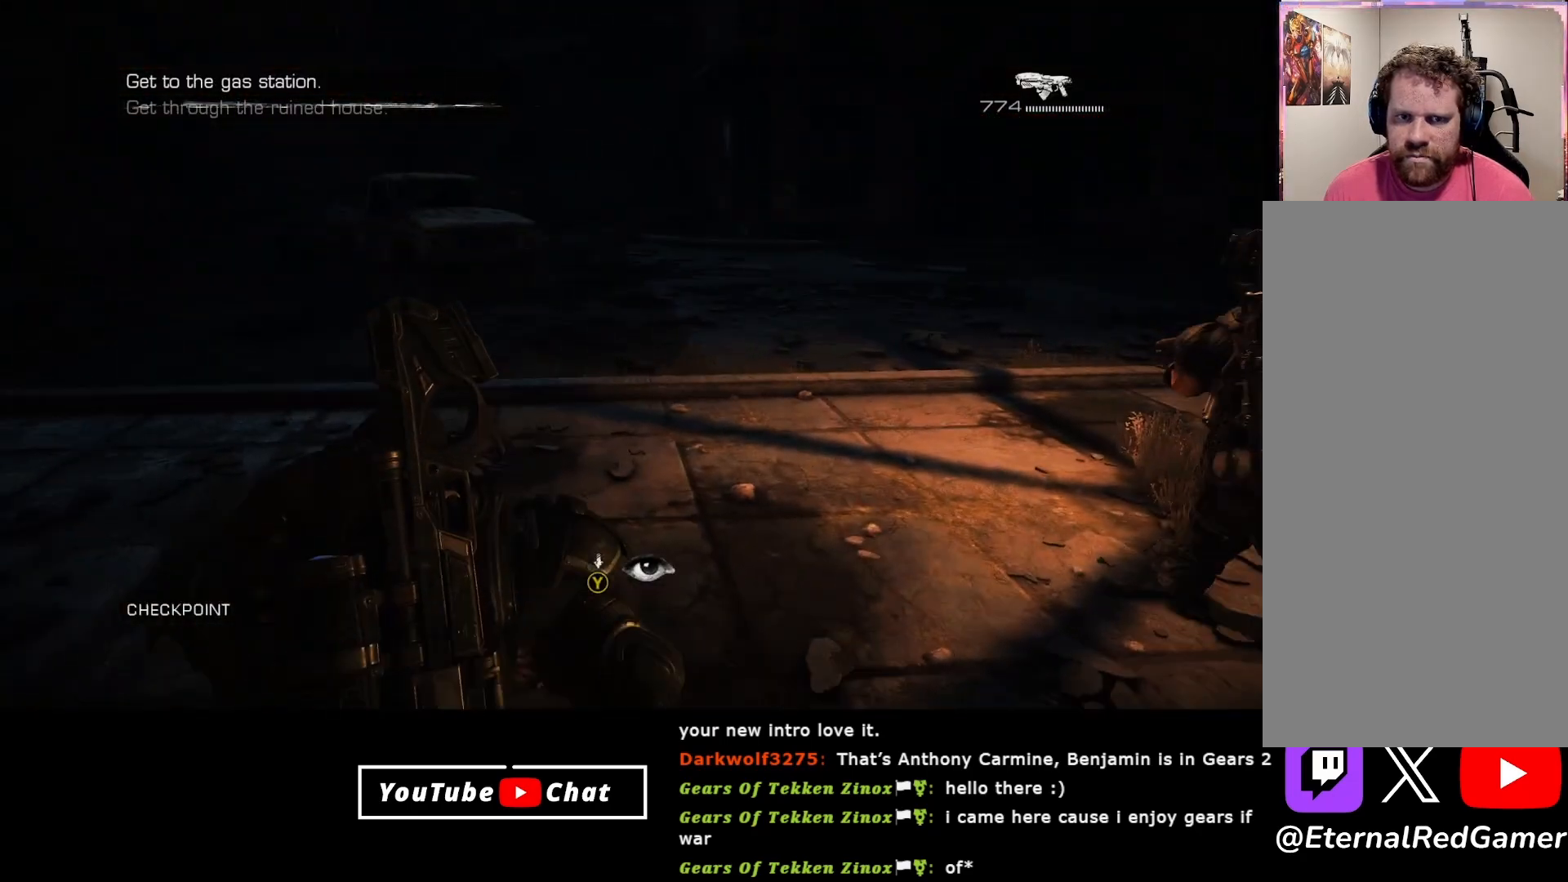
{"buttons": [], "left_stick": "up-right", "right_stick": "center", "events": [[17, "right_stick", "down"], [200, "right_stick", "right"], [283, "left_stick", "down-left"], [367, "right_stick", "up-right"], [417, "left_stick", "down-right"], [500, "left_stick", "up-right"], [500, "right_stick", "center"]]}
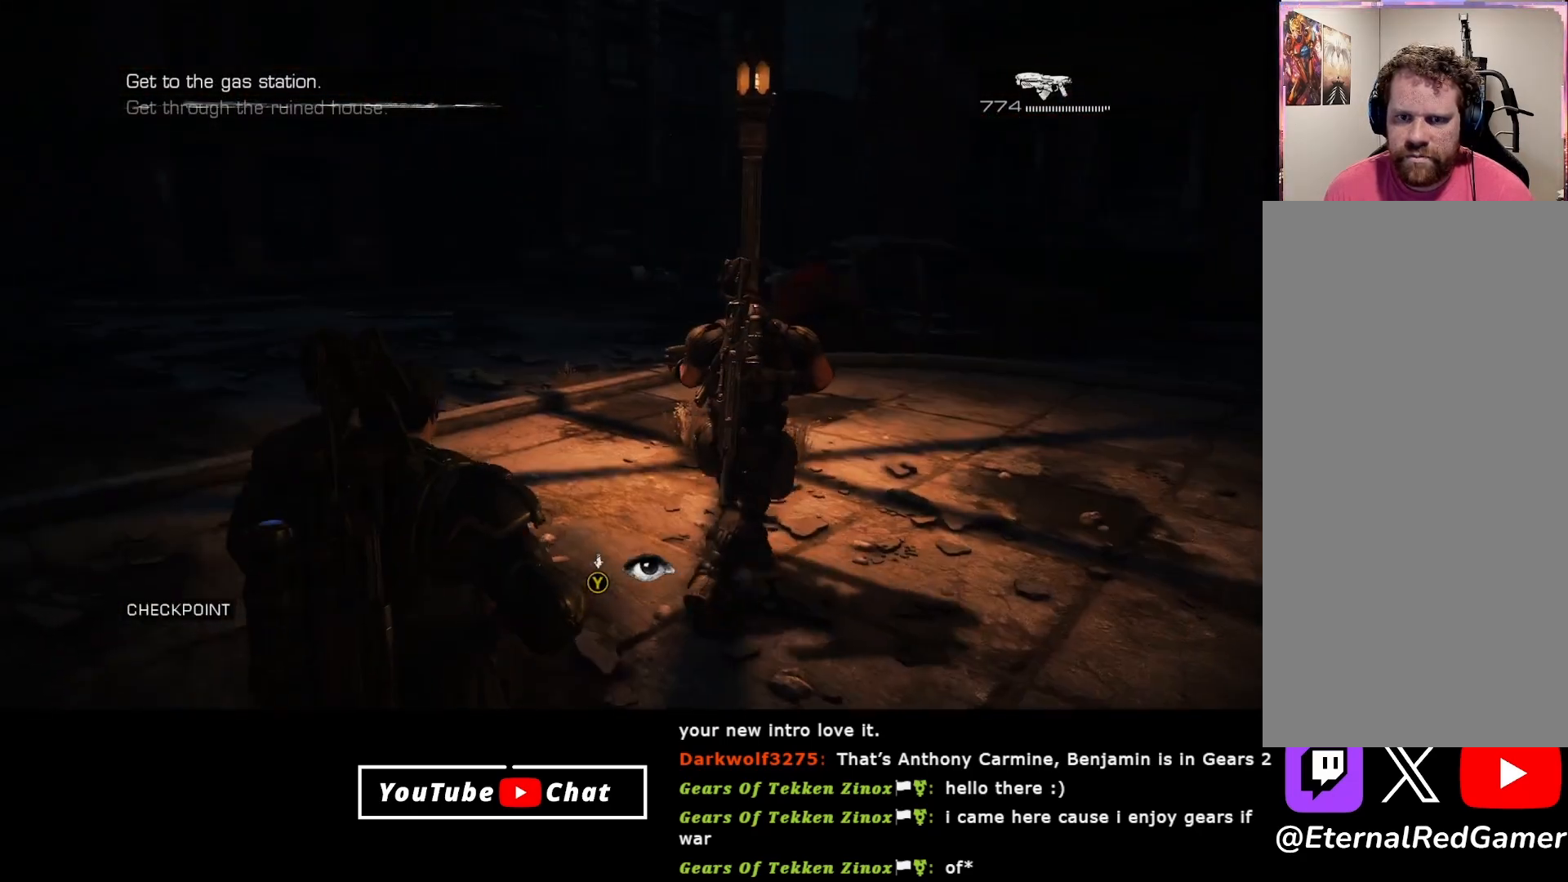
{"buttons": ["Y"], "left_stick": "center", "right_stick": "center", "events": [[300, "Y", "down"], [350, "left_stick", "center"]]}
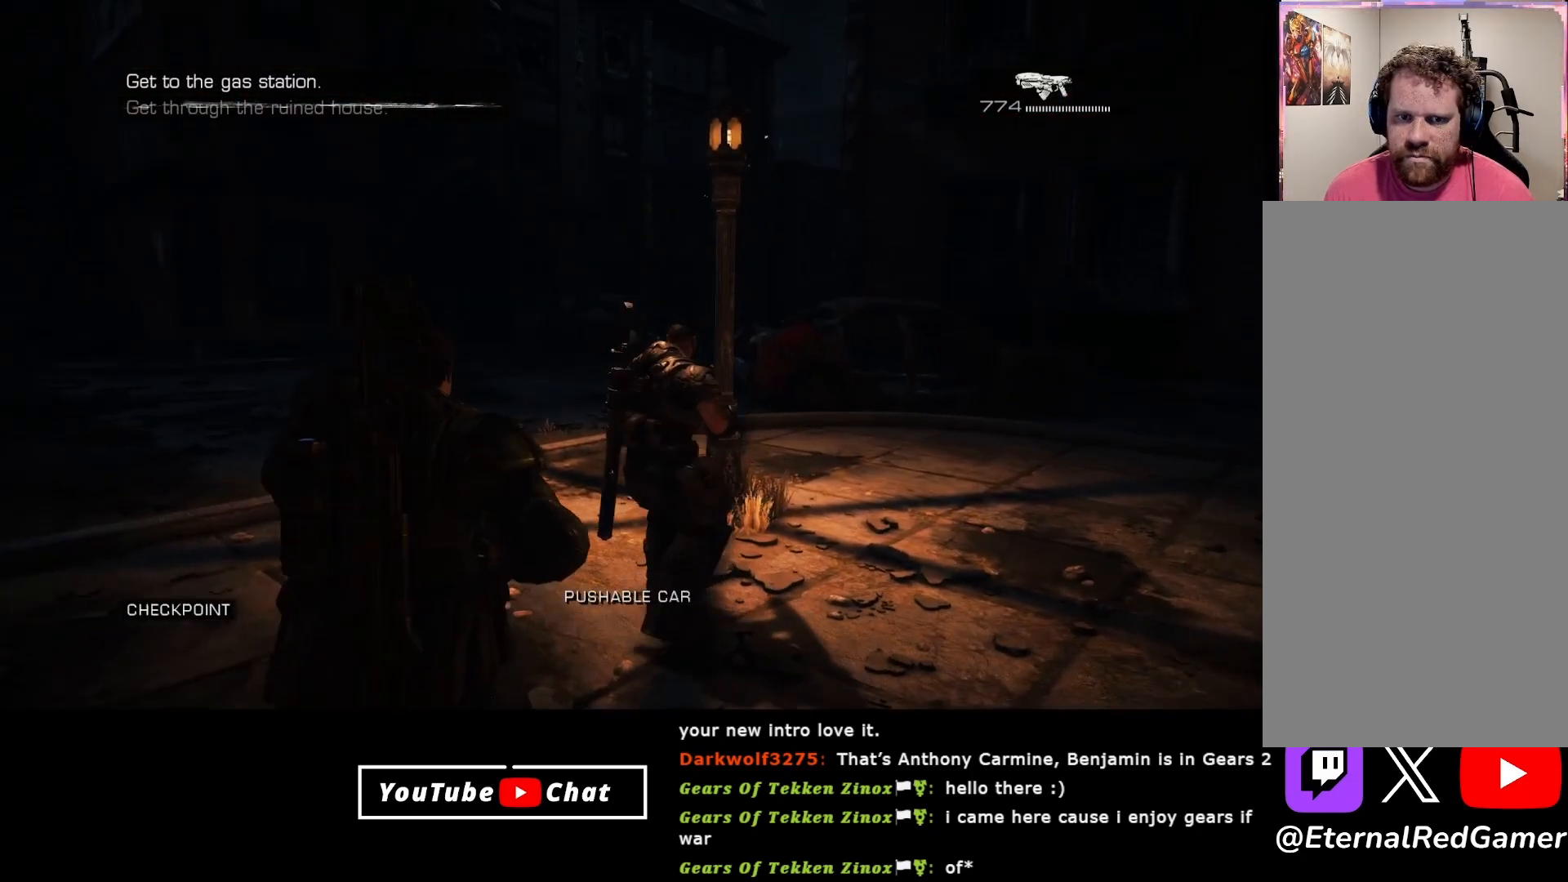
{"buttons": [], "left_stick": "up-right", "right_stick": "center", "events": [[167, "left_stick", "up-right"], [383, "Y", "up"]]}
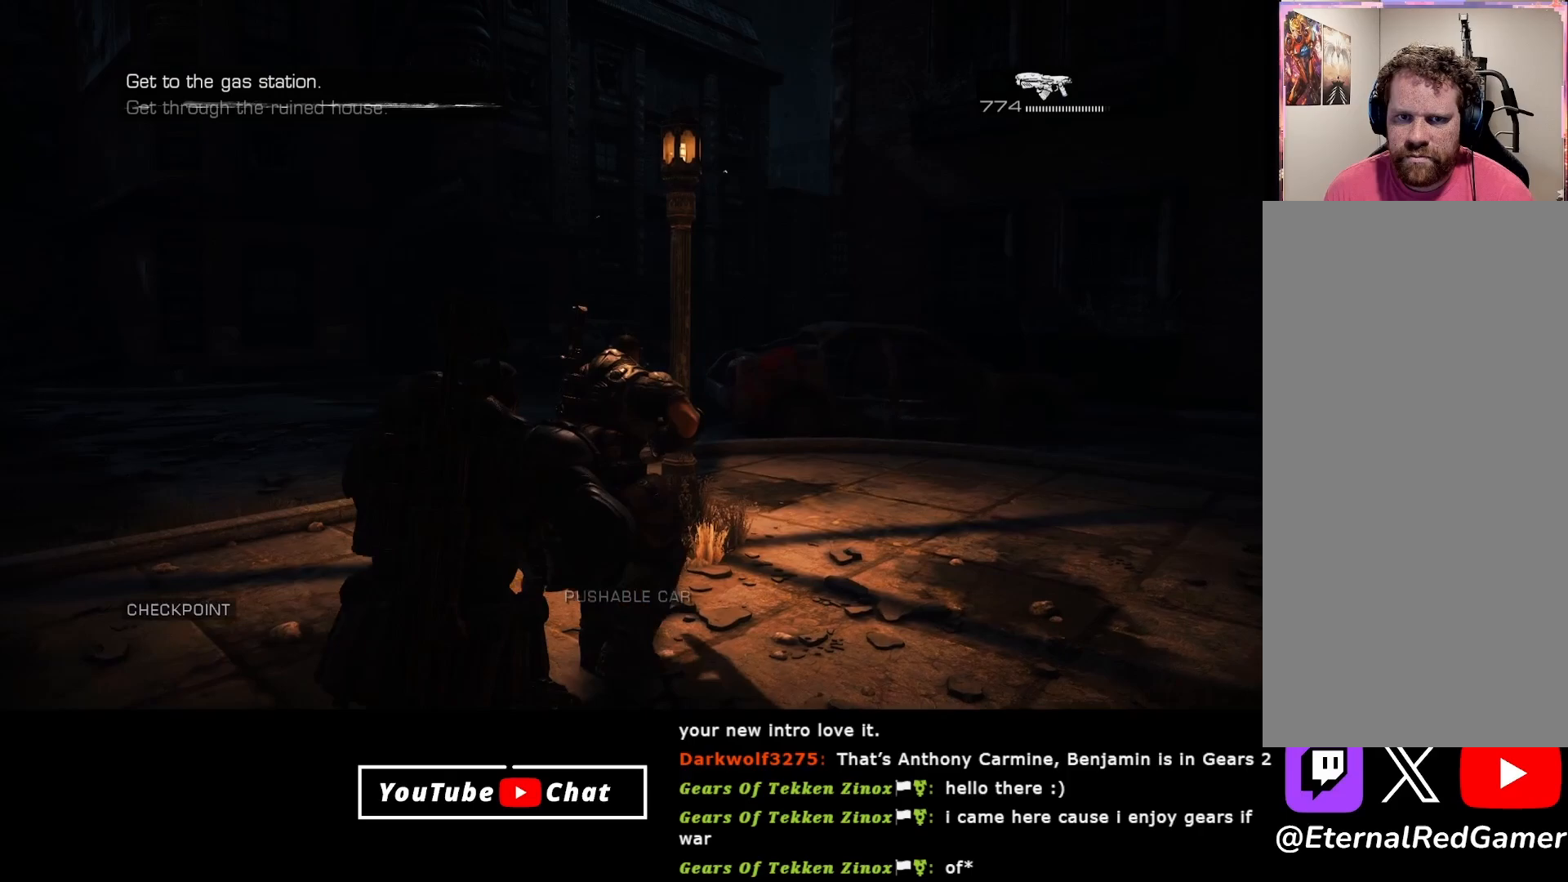
{"buttons": [], "left_stick": "up-right", "right_stick": "center", "events": []}
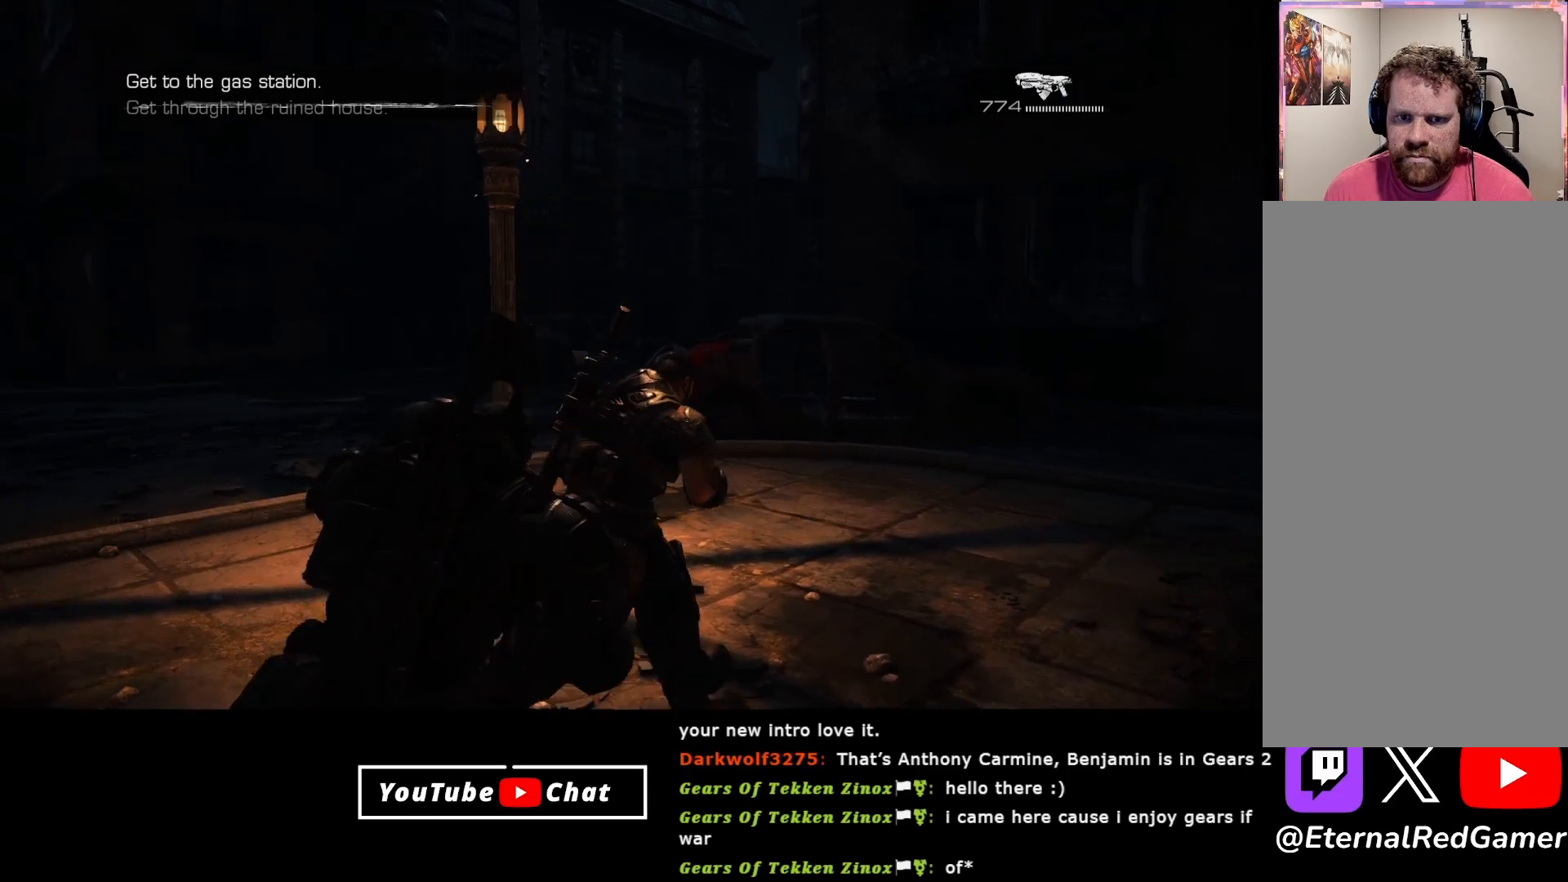
{"buttons": [], "left_stick": "up-right", "right_stick": "center", "events": []}
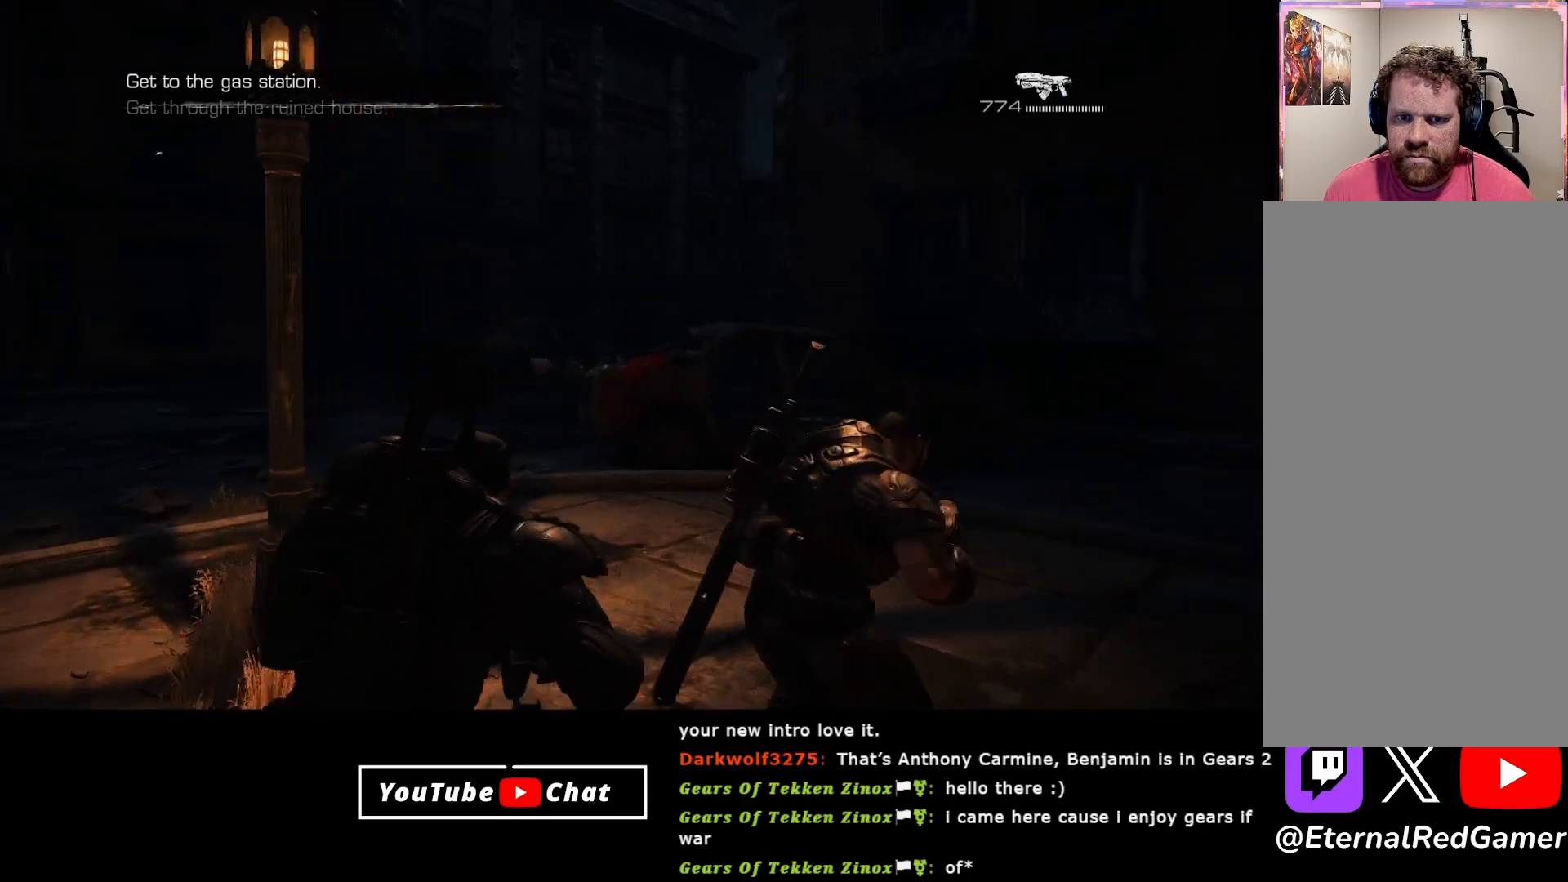
{"buttons": [], "left_stick": "up-right", "right_stick": "center", "events": []}
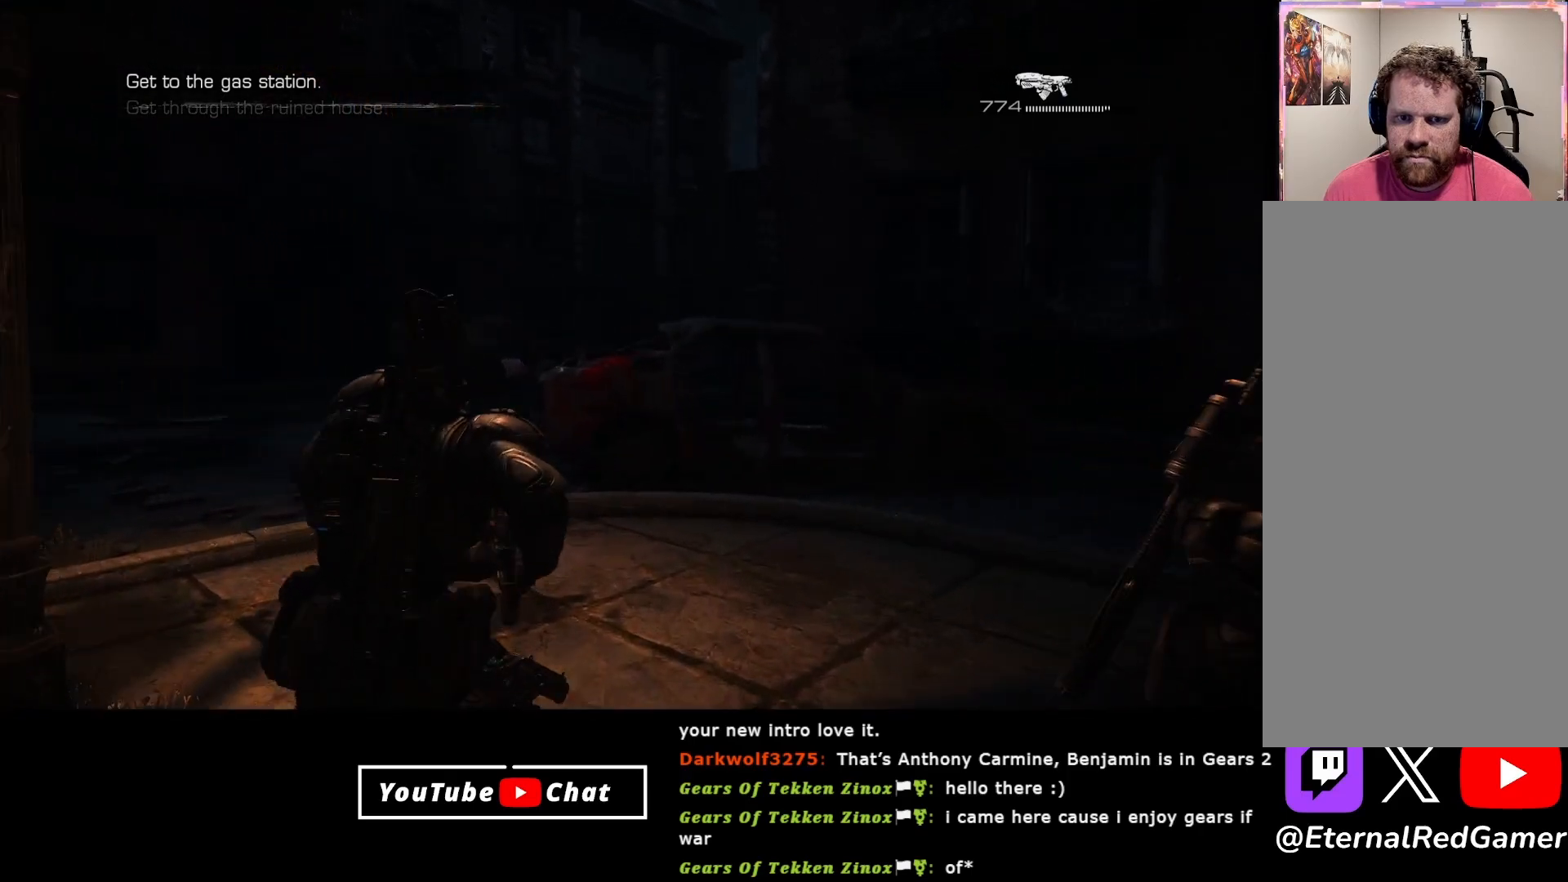
{"buttons": [], "left_stick": "up", "right_stick": "center", "events": [[150, "left_stick", "down"], [250, "A", "down"], [350, "A", "up"], [367, "left_stick", "center"], [433, "left_stick", "up"]]}
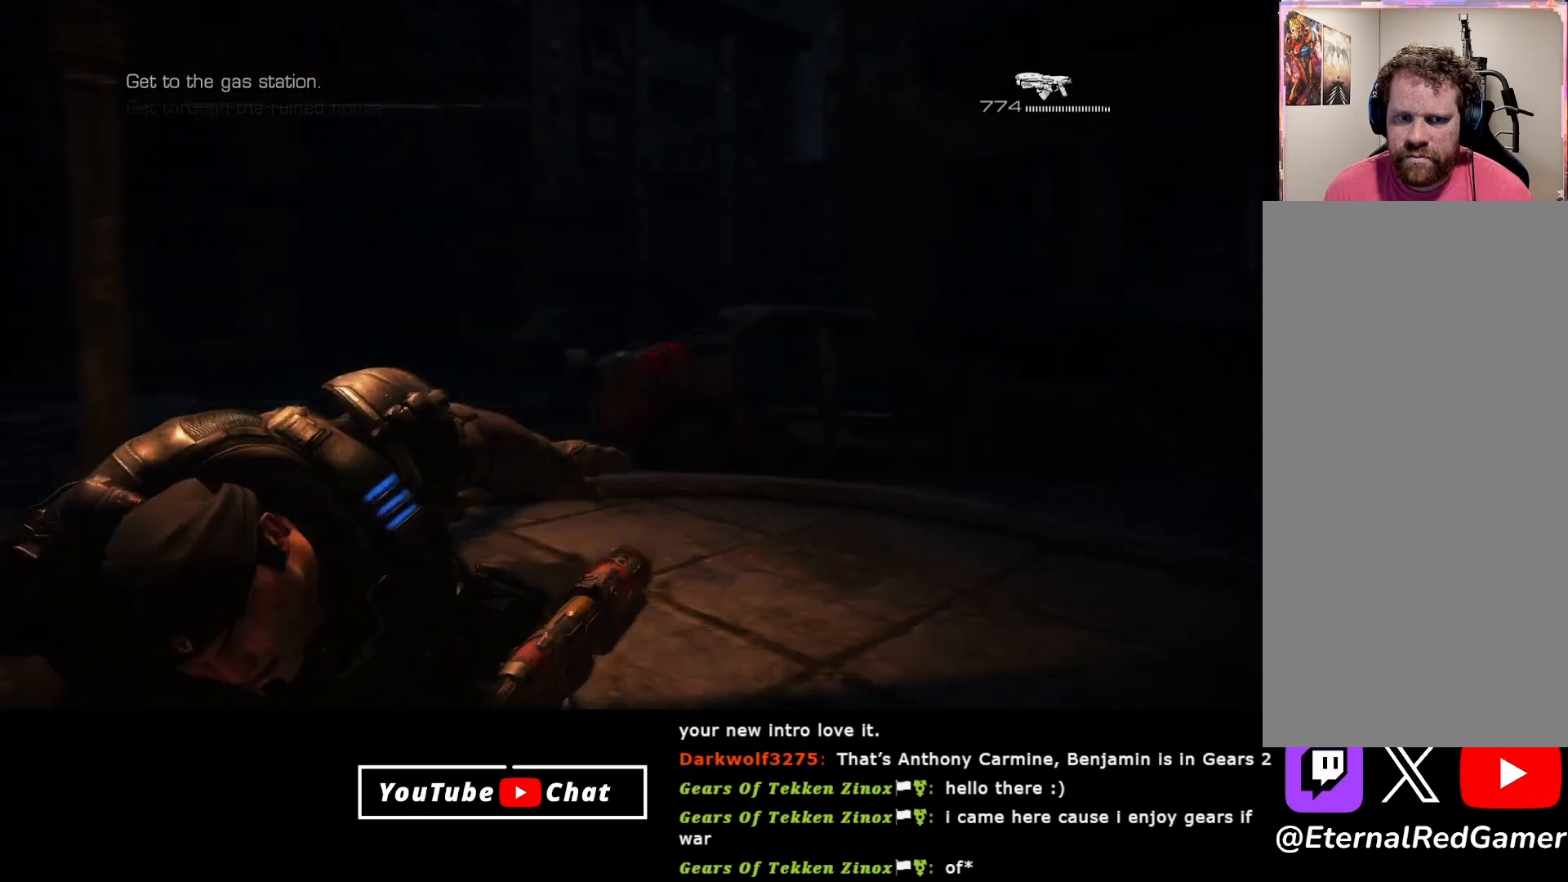
{"buttons": [], "left_stick": "up", "right_stick": "center", "events": [[117, "right_stick", "down-right"], [283, "right_stick", "center"]]}
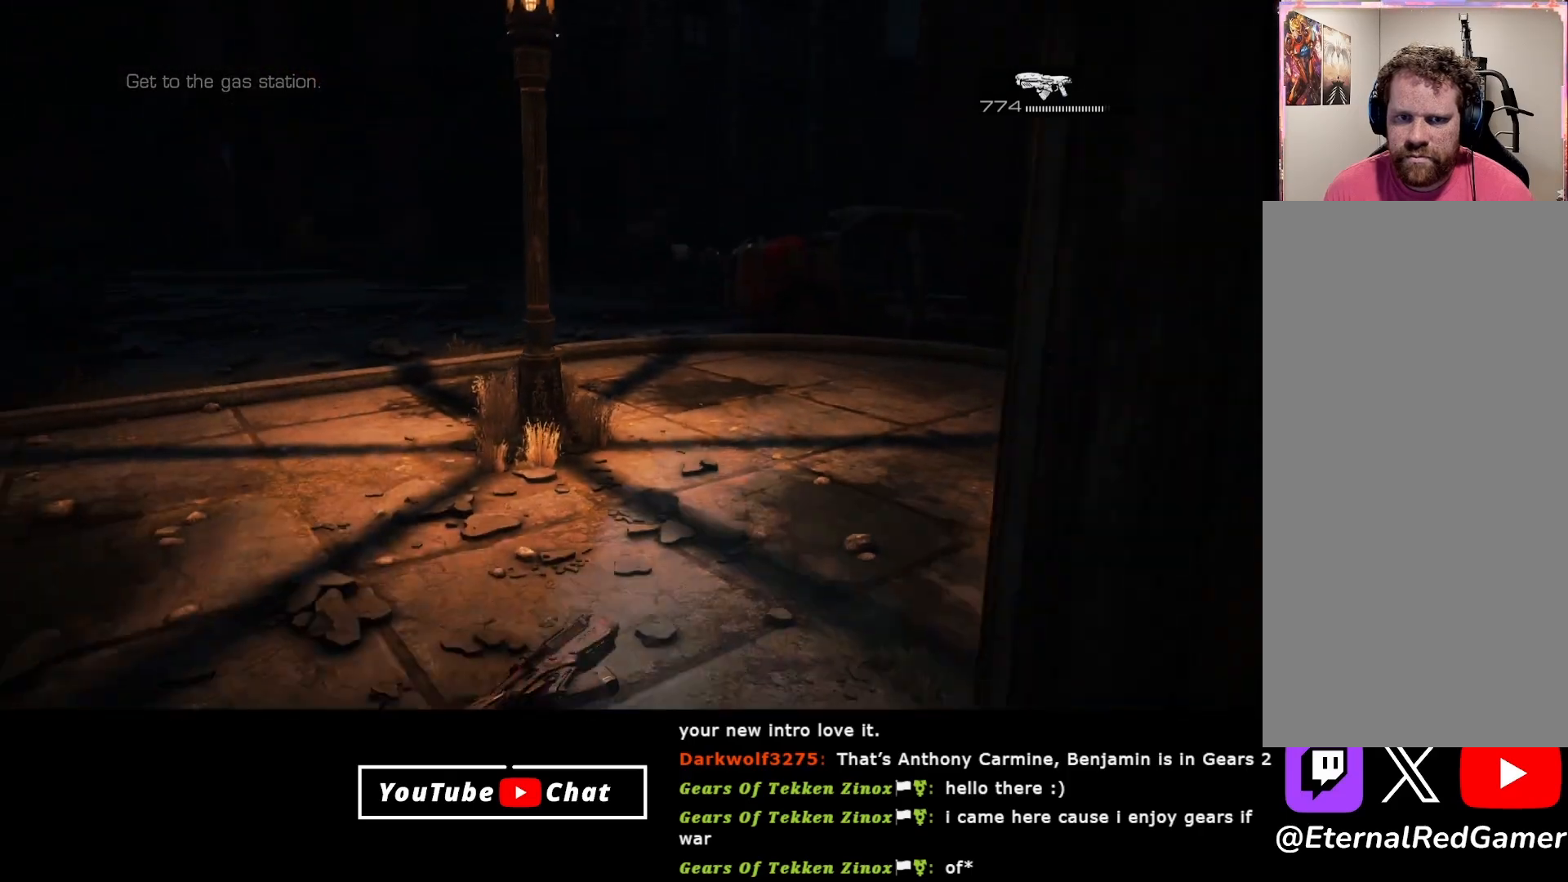
{"buttons": ["L2"], "left_stick": "up", "right_stick": "down", "events": [[50, "L2", "down"], [283, "right_stick", "down"]]}
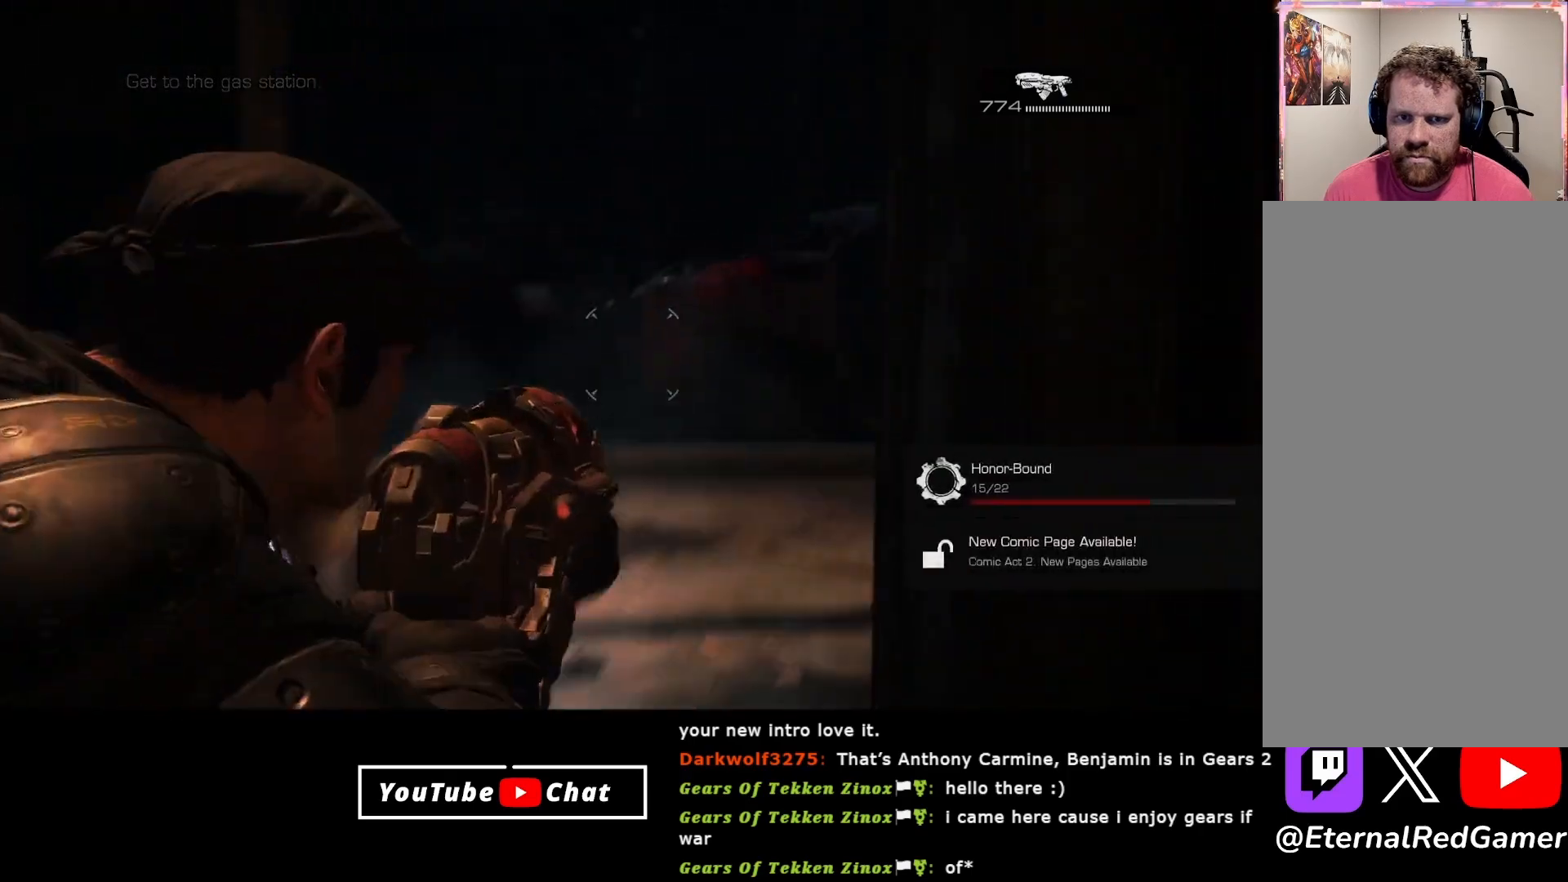
{"buttons": ["L2"], "left_stick": "up", "right_stick": "up-left", "events": [[283, "right_stick", "left"], [333, "right_stick", "up-left"]]}
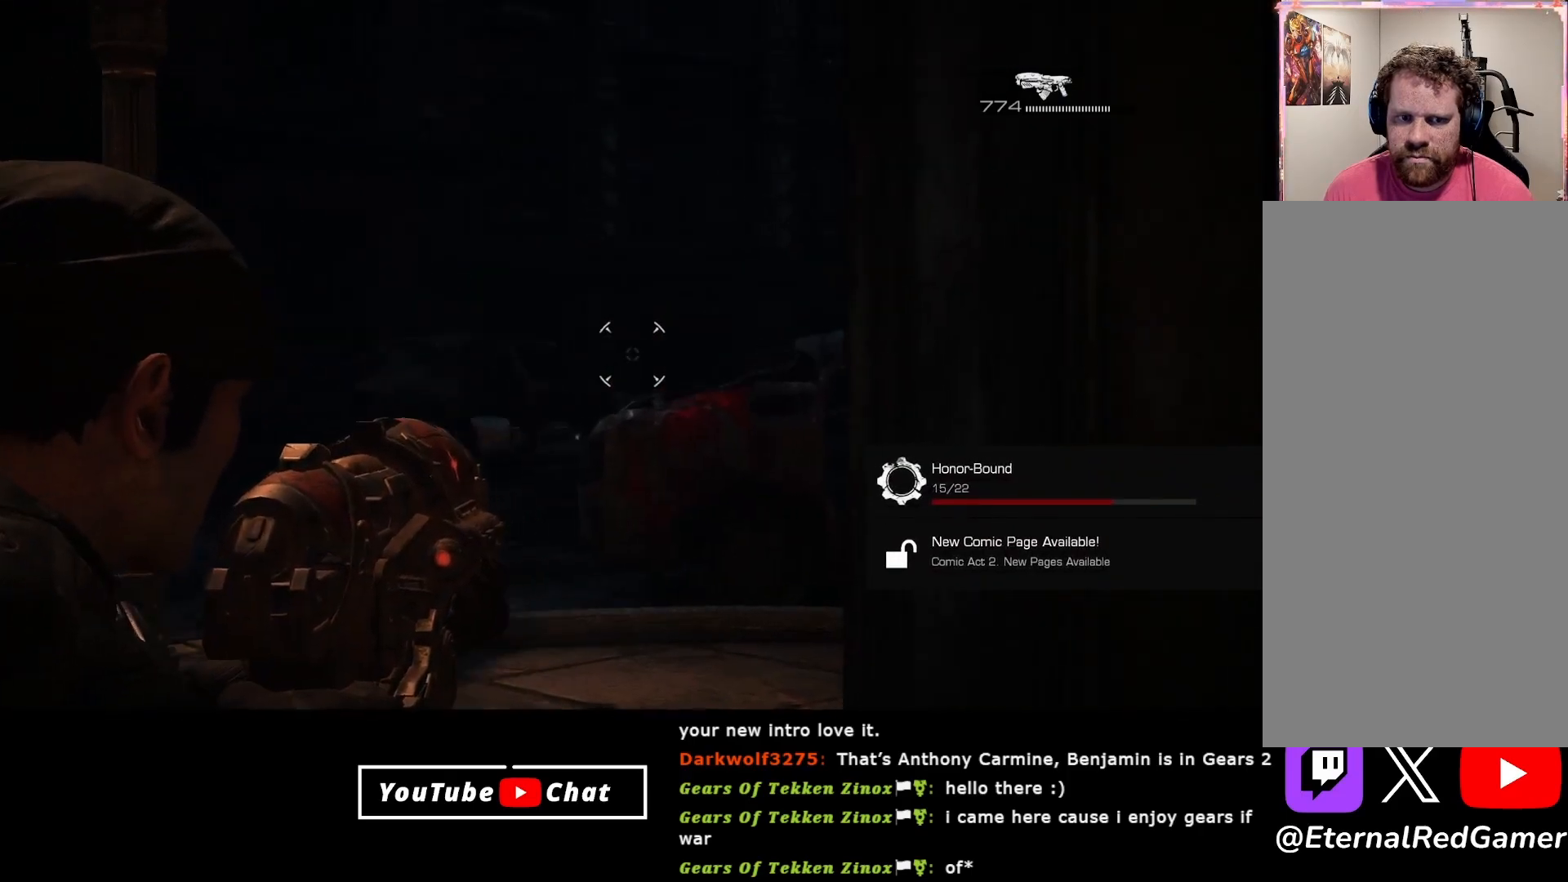
{"buttons": ["L2"], "left_stick": "up", "right_stick": "right", "events": [[367, "right_stick", "center"], [467, "right_stick", "right"]]}
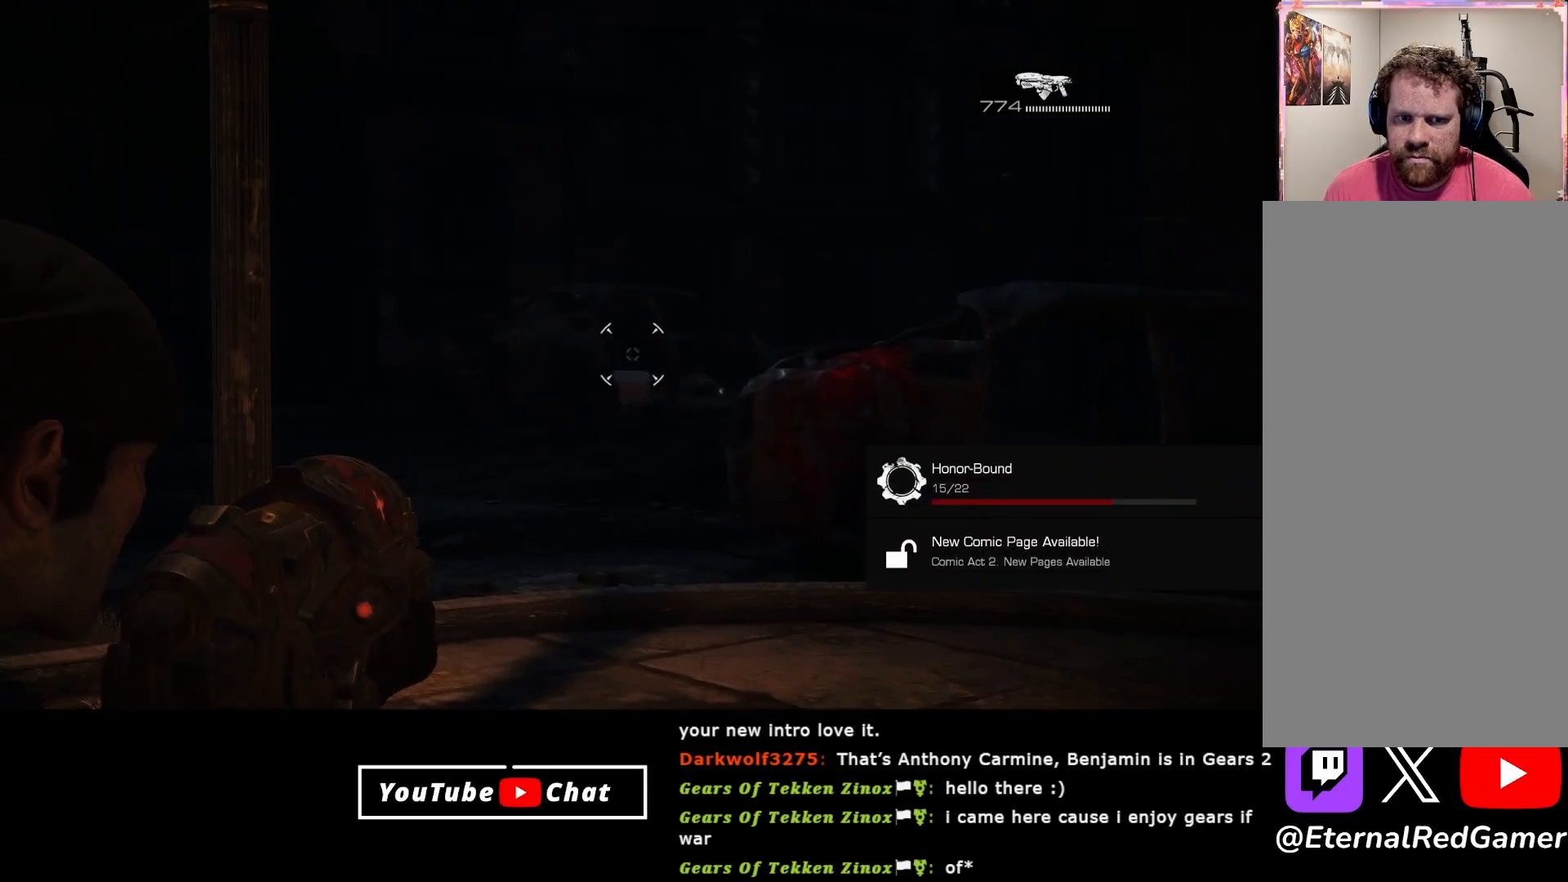
{"buttons": ["L2"], "left_stick": "up", "right_stick": "center", "events": [[83, "right_stick", "center"], [317, "right_stick", "up"], [450, "right_stick", "center"]]}
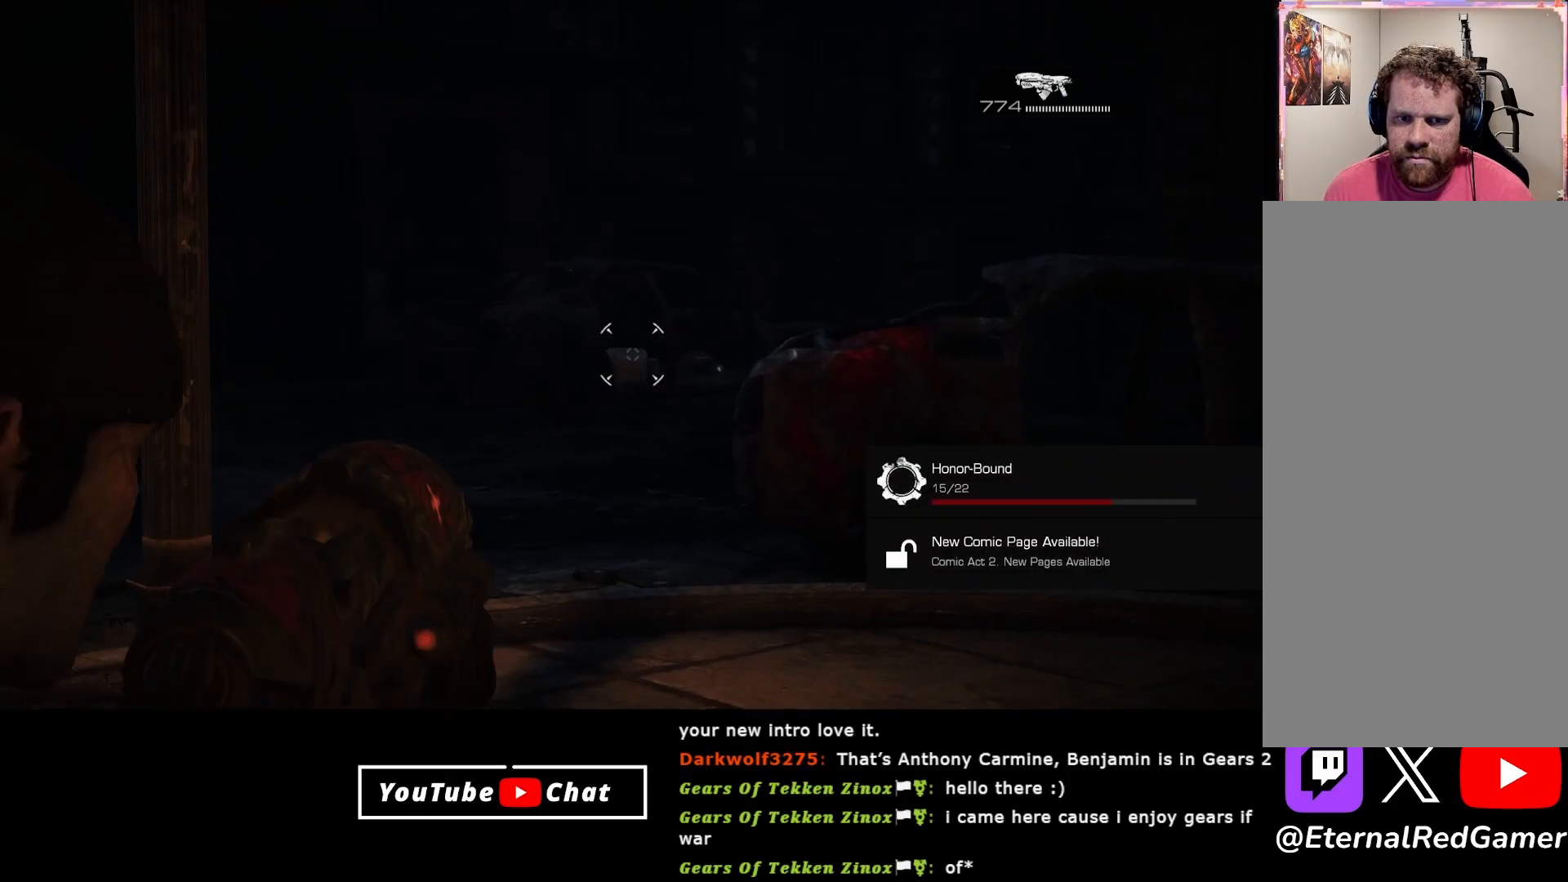
{"buttons": ["L2"], "left_stick": "up", "right_stick": "up", "events": [[117, "R2", "down"], [267, "R2", "up"], [483, "right_stick", "up"]]}
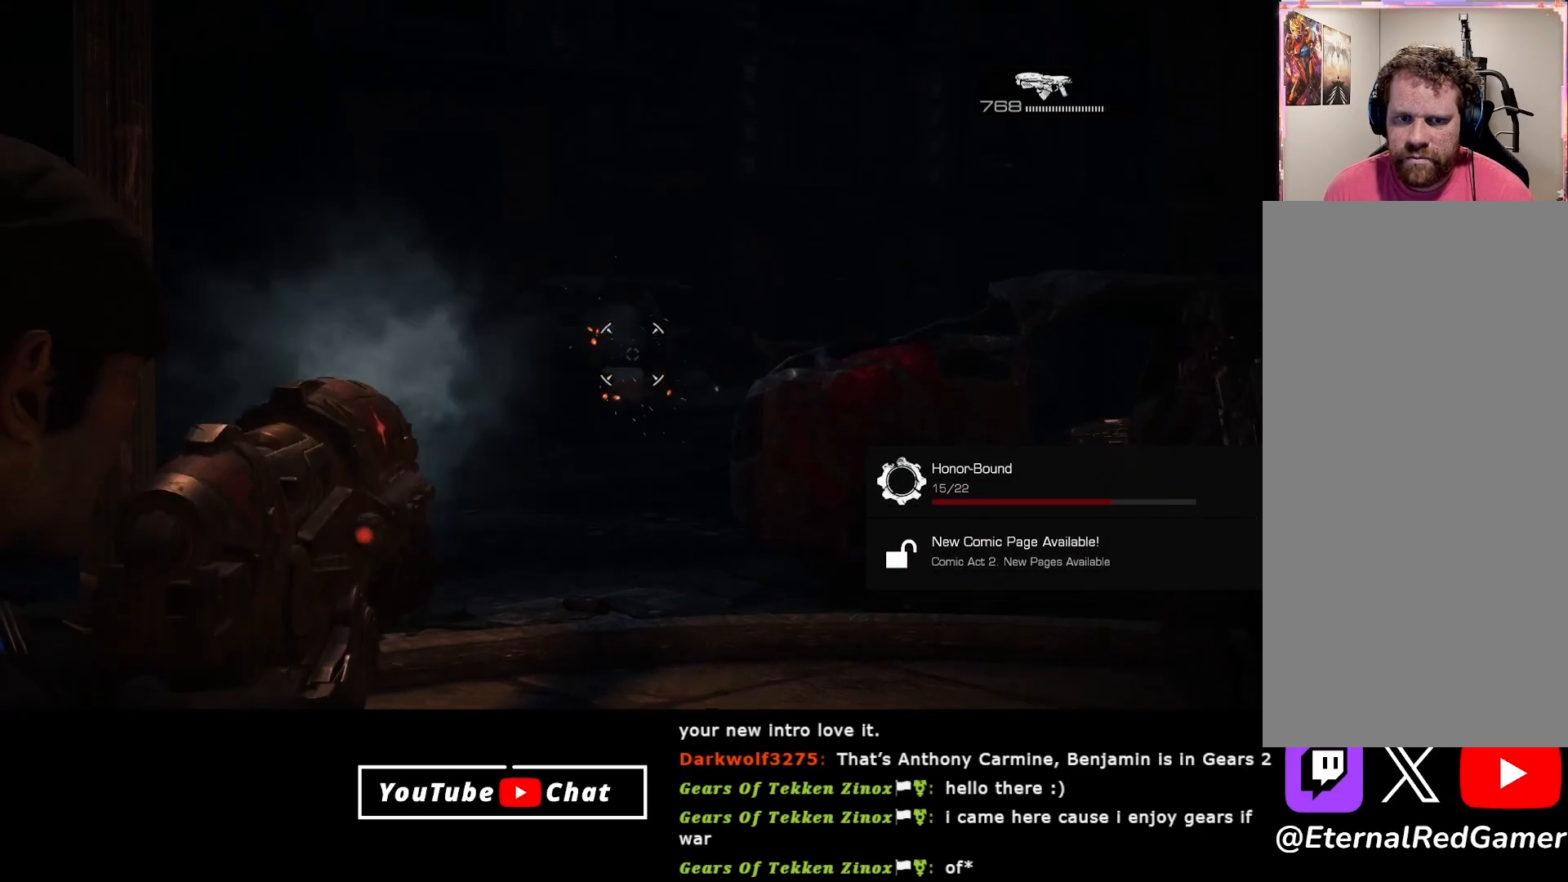
{"buttons": ["L2"], "left_stick": "center", "right_stick": "center", "events": [[200, "right_stick", "center"], [333, "left_stick", "center"]]}